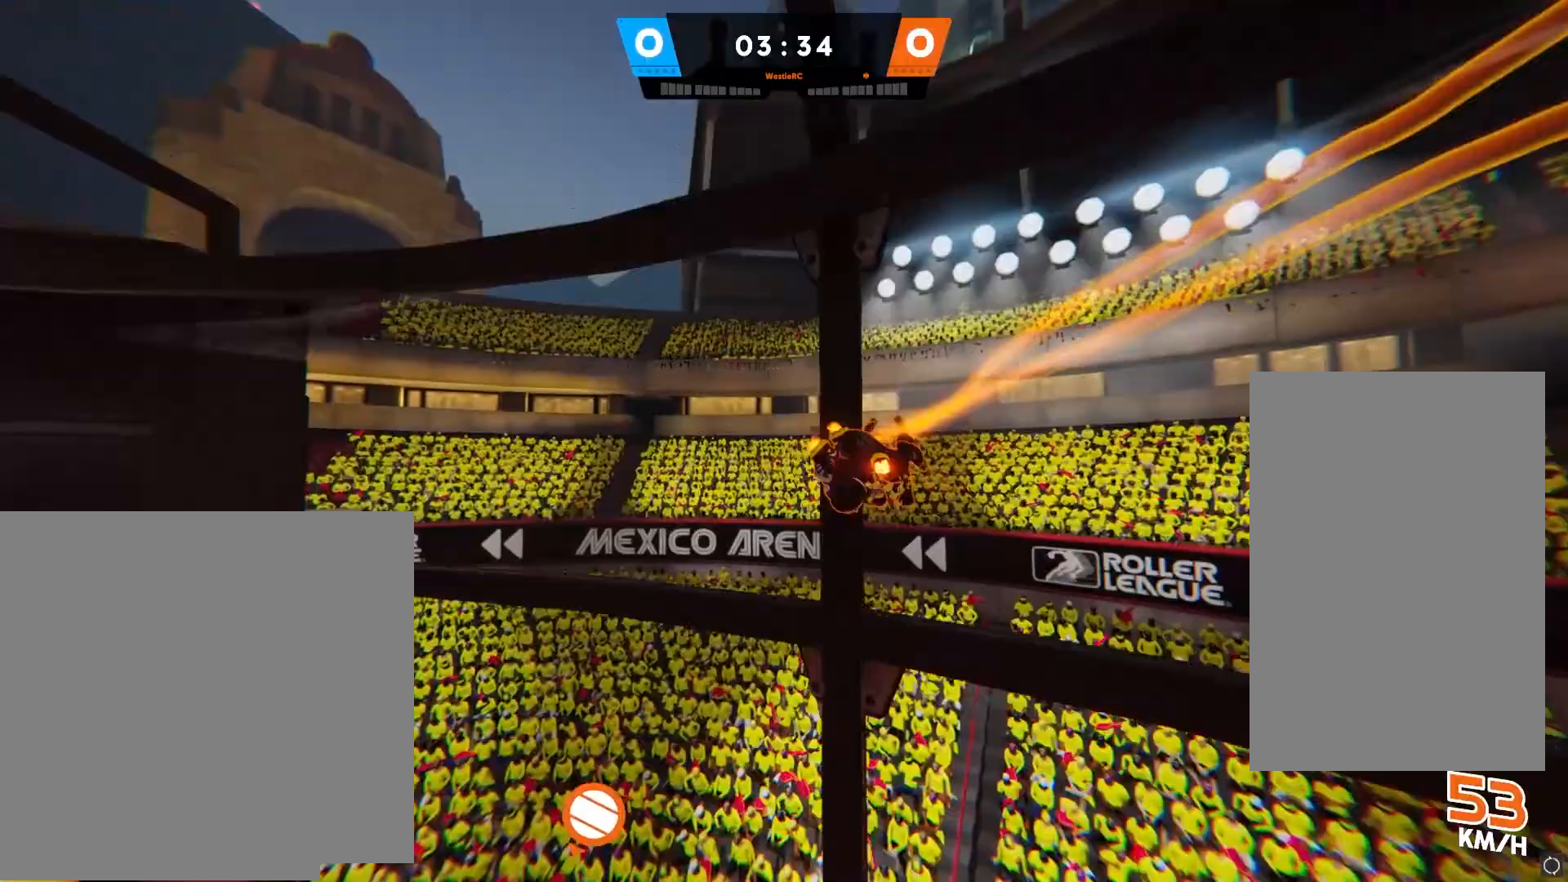
Gameplay with a controller (PlayStation layout); each line is a JSON object with the inputs held at the frame after it. "events" lists button and stick changes between this image and that frame as [ms after this image, input, new state], when the widget could be followed in between. Not read: L3 R3.
{"buttons": [], "left_stick": "up-right", "right_stick": "center", "events": [[83, "CIRCLE", "down"], [133, "CIRCLE", "up"], [233, "CROSS", "down"], [283, "CROSS", "up"]]}
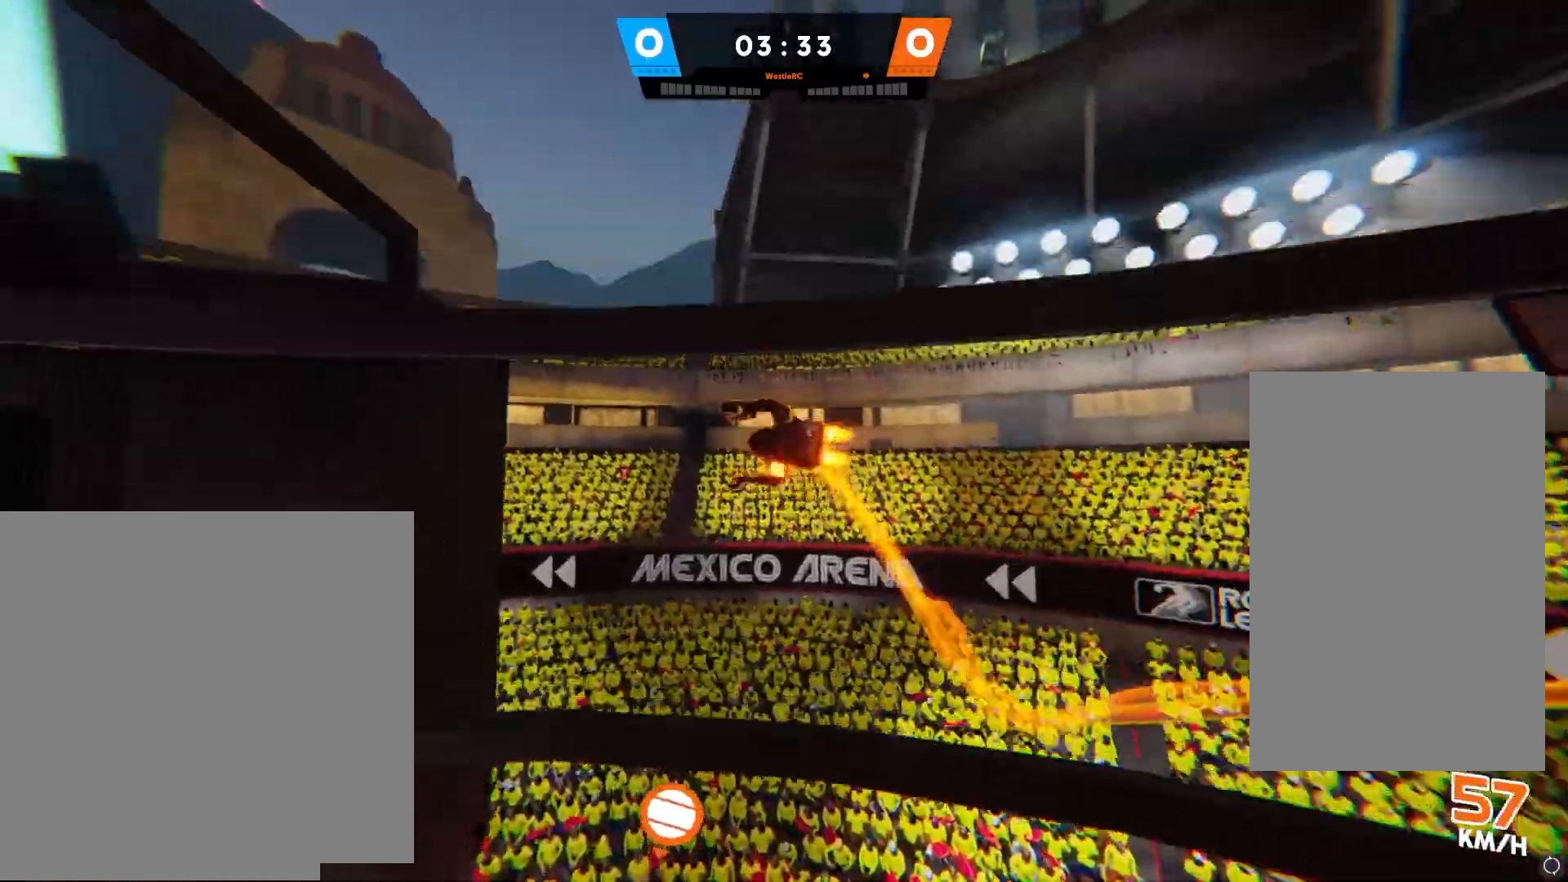
{"buttons": [], "left_stick": "up-right", "right_stick": "center", "events": [[150, "right_stick", "left"], [317, "right_stick", "center"]]}
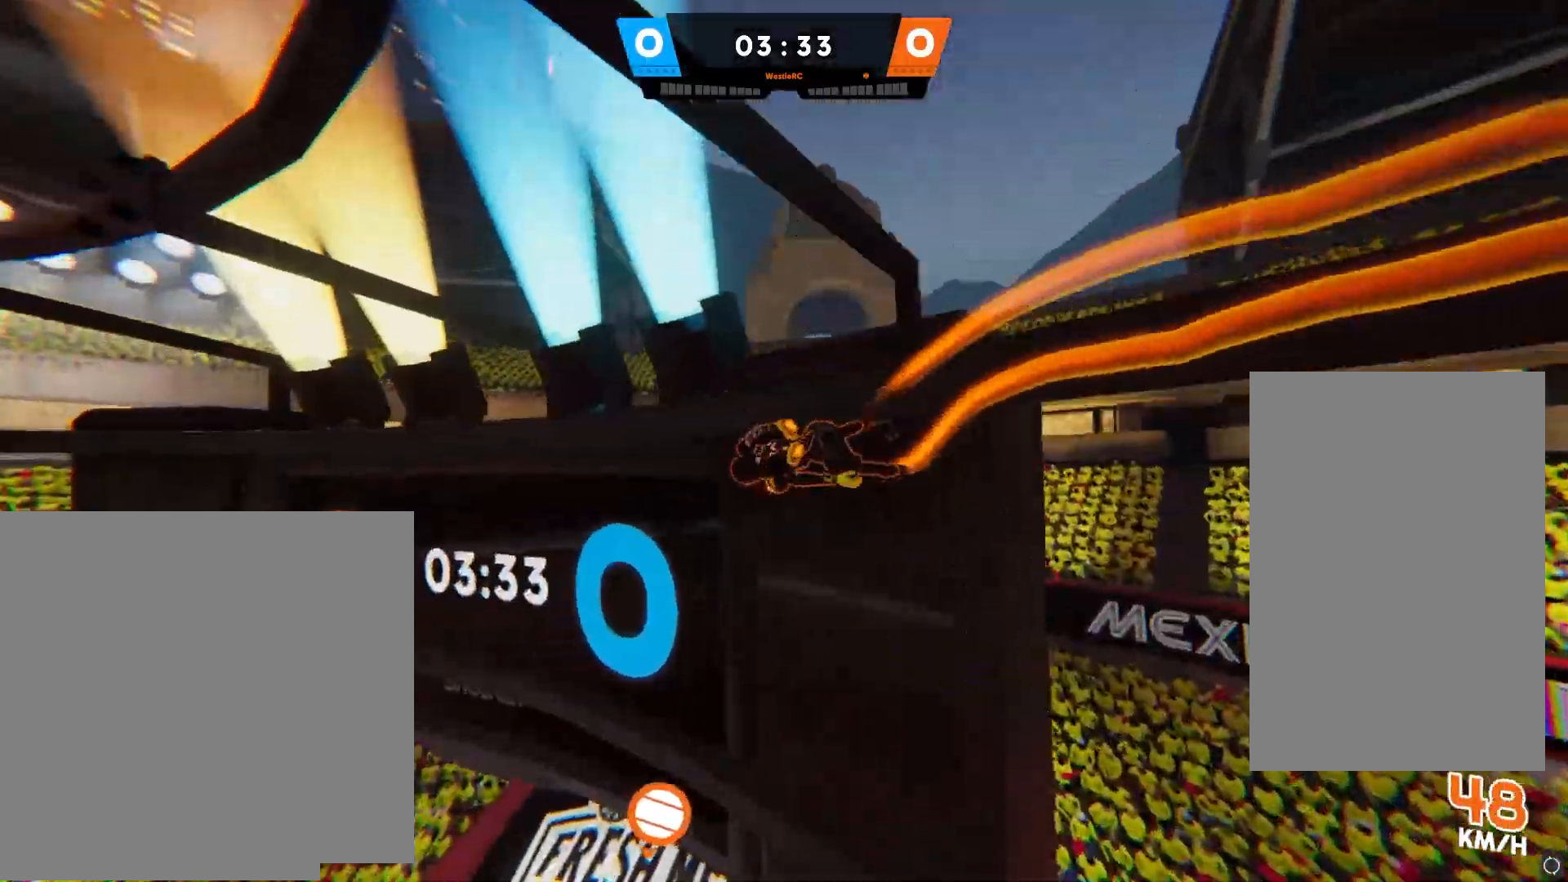
{"buttons": ["CIRCLE"], "left_stick": "up-right", "right_stick": "center", "events": [[200, "SQUARE", "down"], [333, "SQUARE", "up"], [467, "CIRCLE", "down"]]}
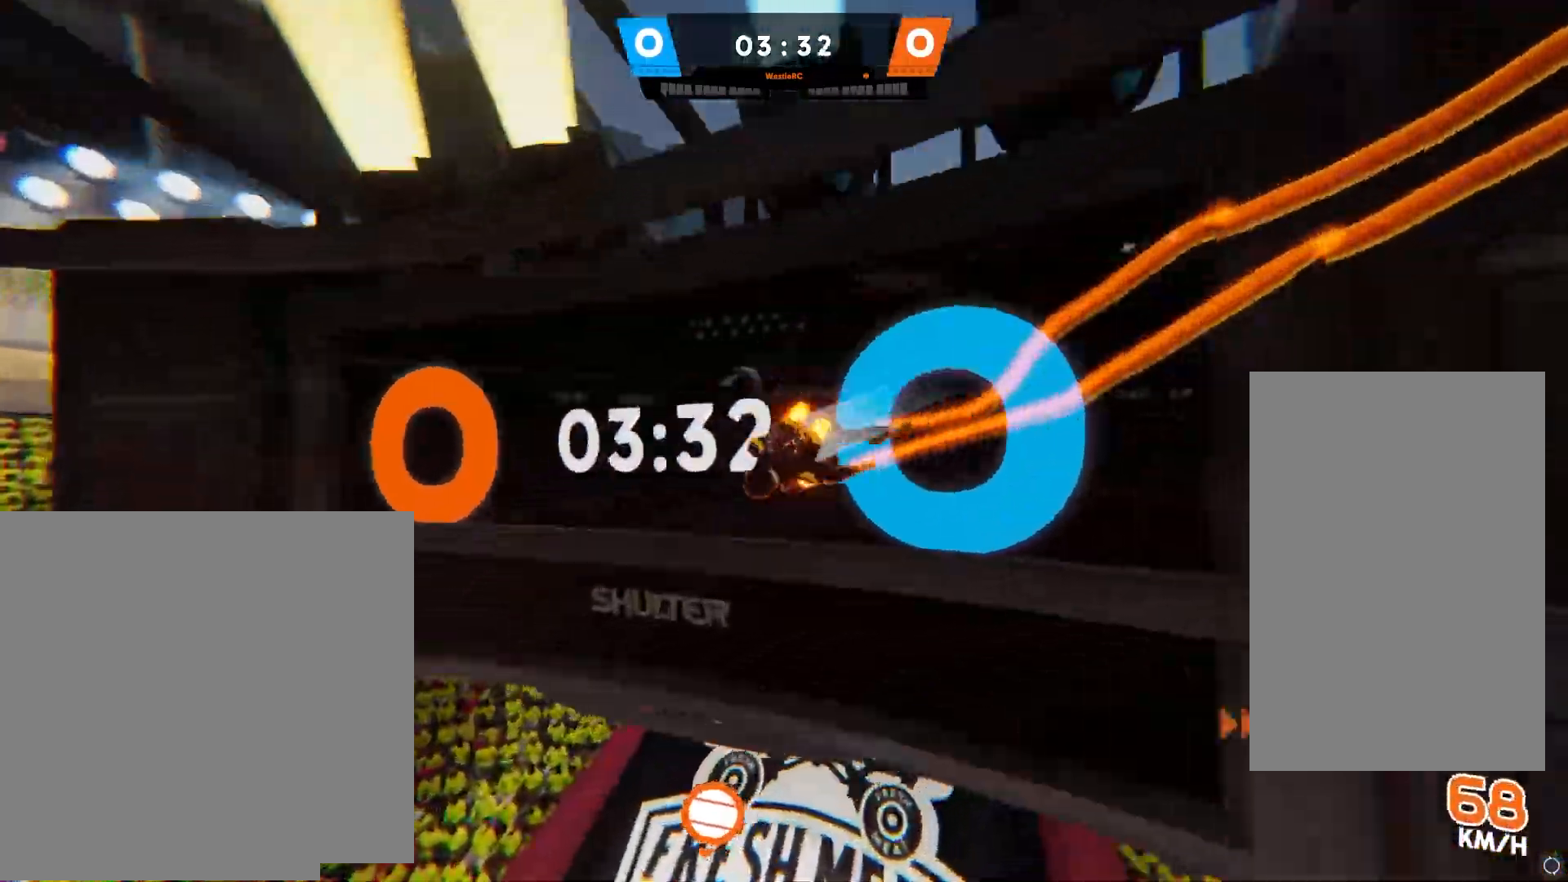
{"buttons": [], "left_stick": "up-right", "right_stick": "left", "events": [[17, "CIRCLE", "up"], [117, "CROSS", "down"], [150, "CROSS", "up"], [417, "right_stick", "left"]]}
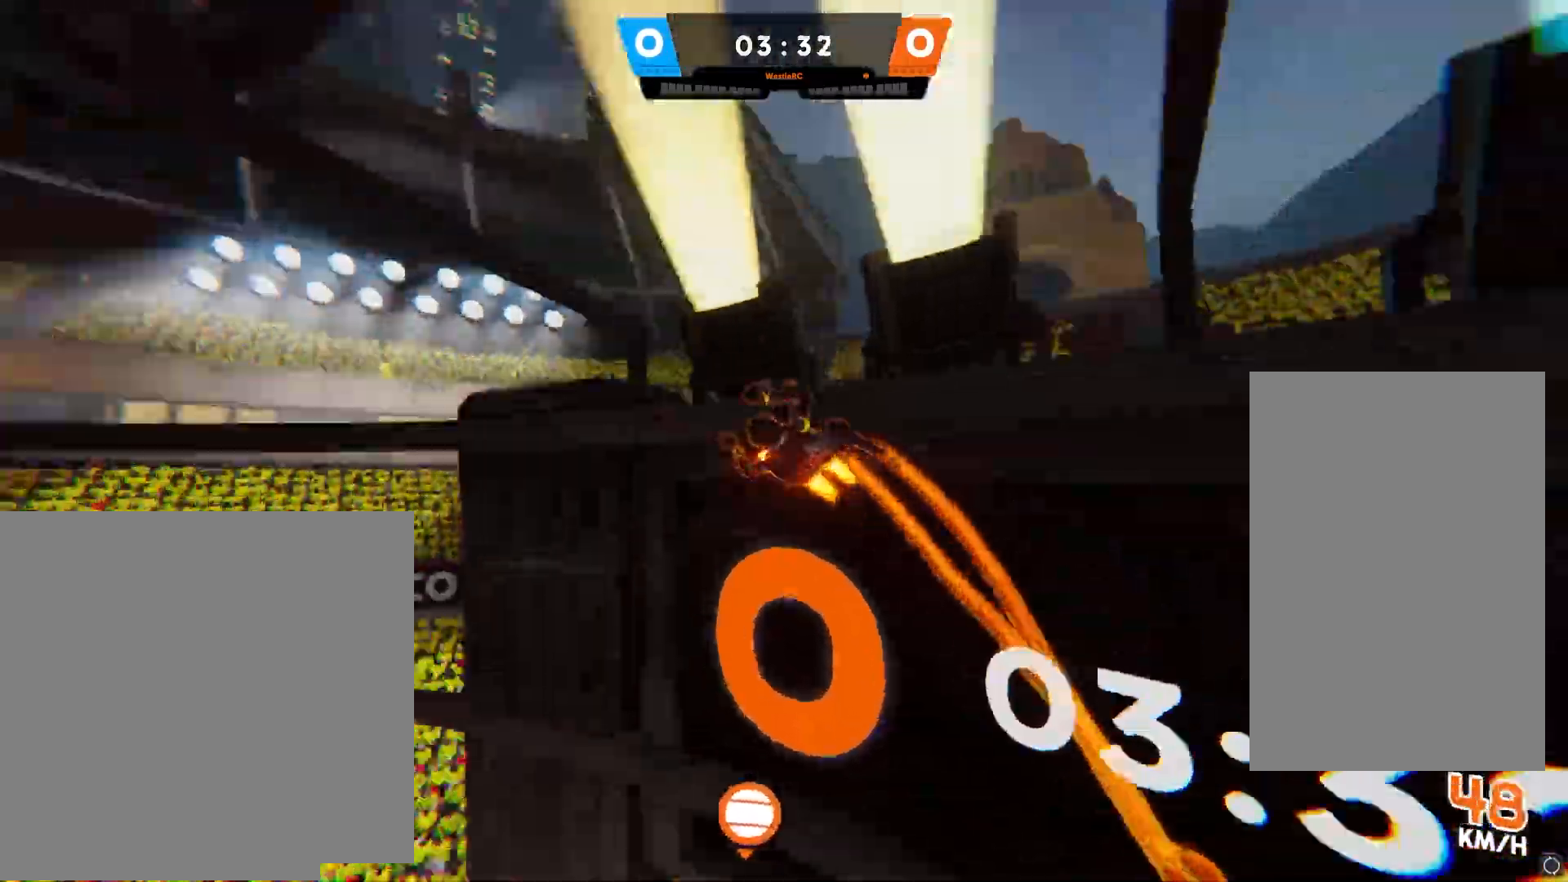
{"buttons": [], "left_stick": "up-right", "right_stick": "center", "events": [[50, "right_stick", "center"]]}
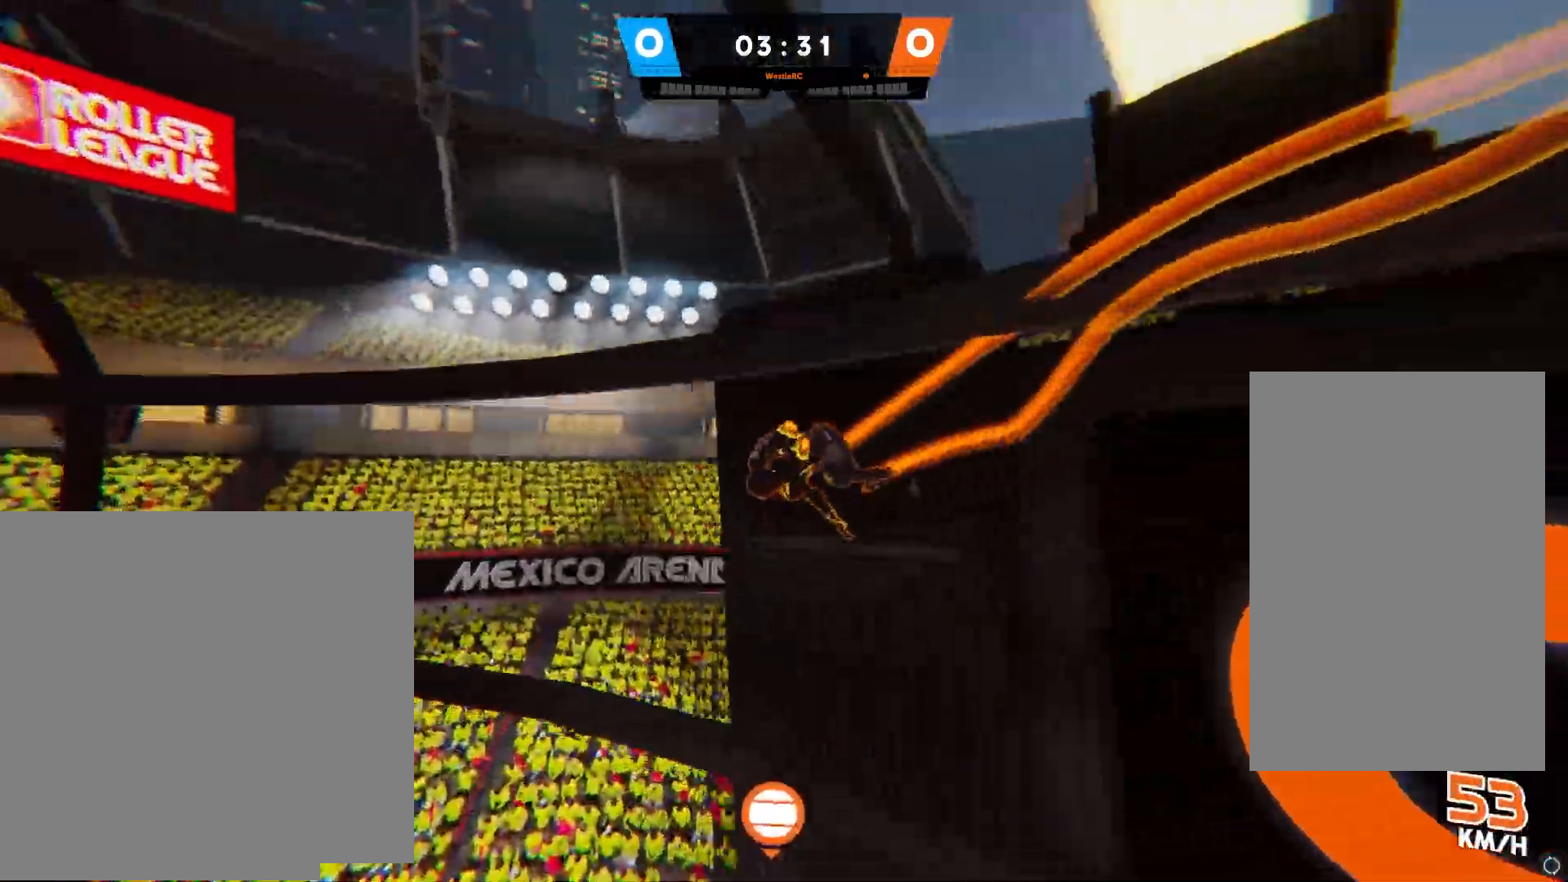
{"buttons": ["CROSS"], "left_stick": "up-right", "right_stick": "center", "events": [[117, "SQUARE", "down"], [233, "SQUARE", "up"], [350, "CIRCLE", "down"], [400, "CIRCLE", "up"], [500, "CROSS", "down"]]}
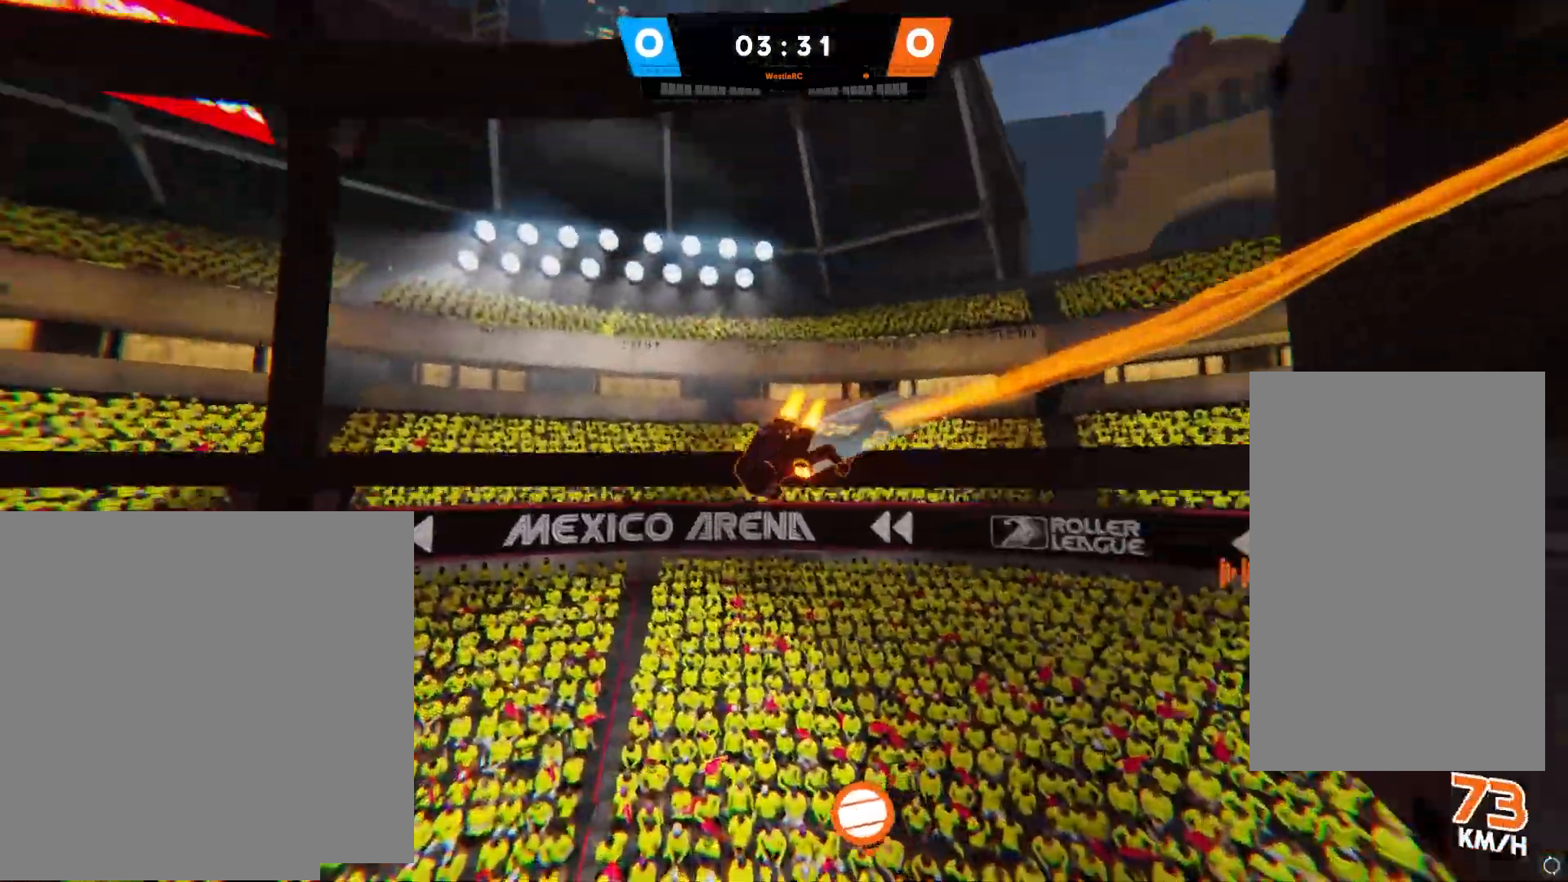
{"buttons": [], "left_stick": "up-right", "right_stick": "left", "events": [[67, "CROSS", "up"], [367, "right_stick", "left"]]}
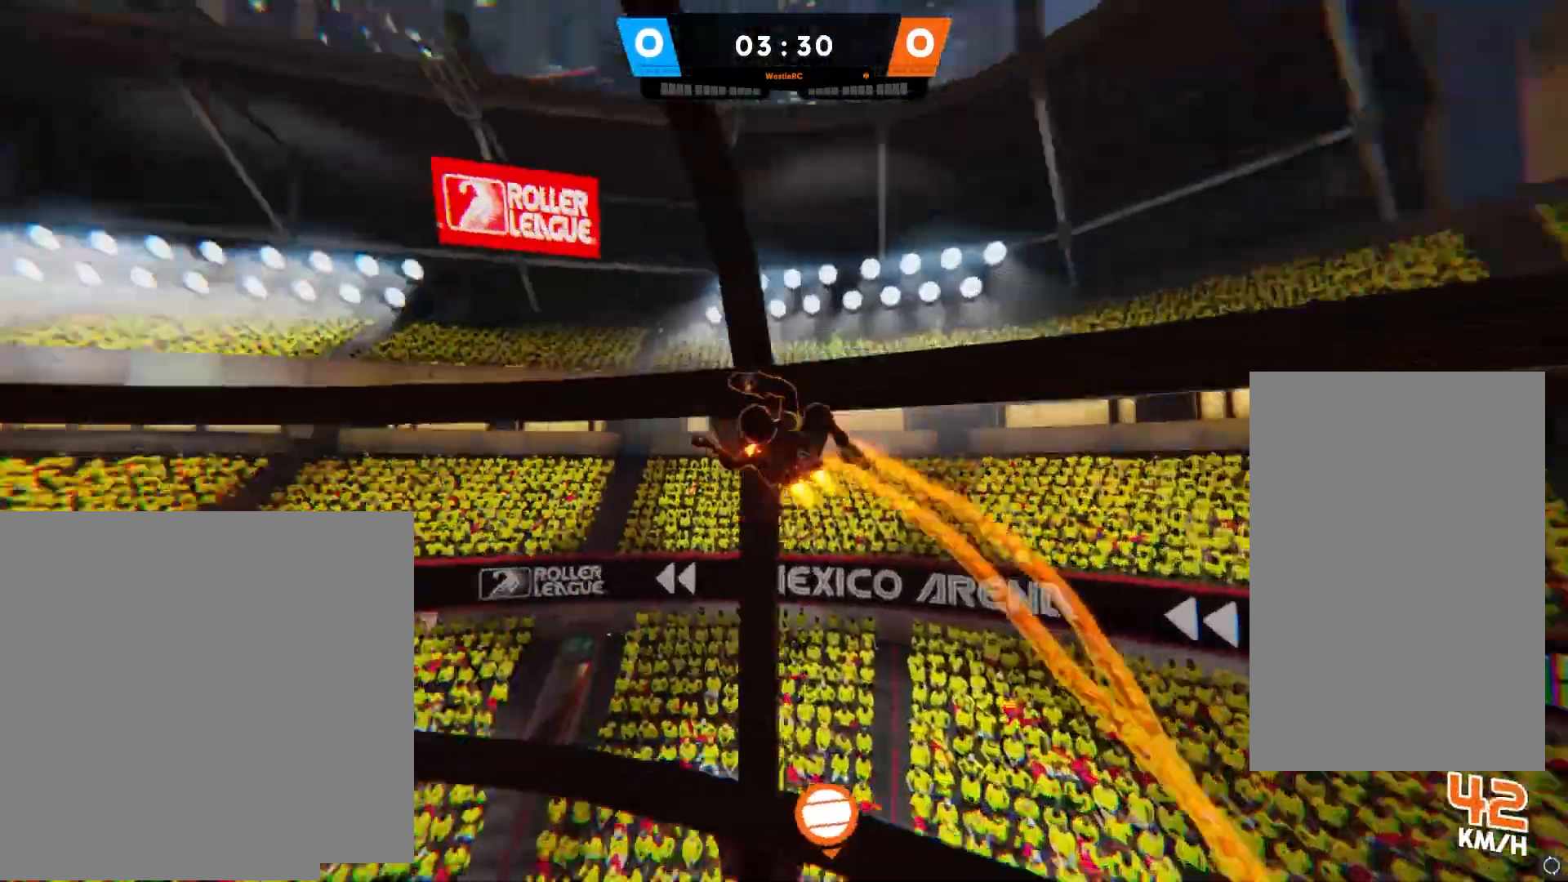
{"buttons": [], "left_stick": "right", "right_stick": "center", "events": [[200, "left_stick", "right"], [417, "right_stick", "center"]]}
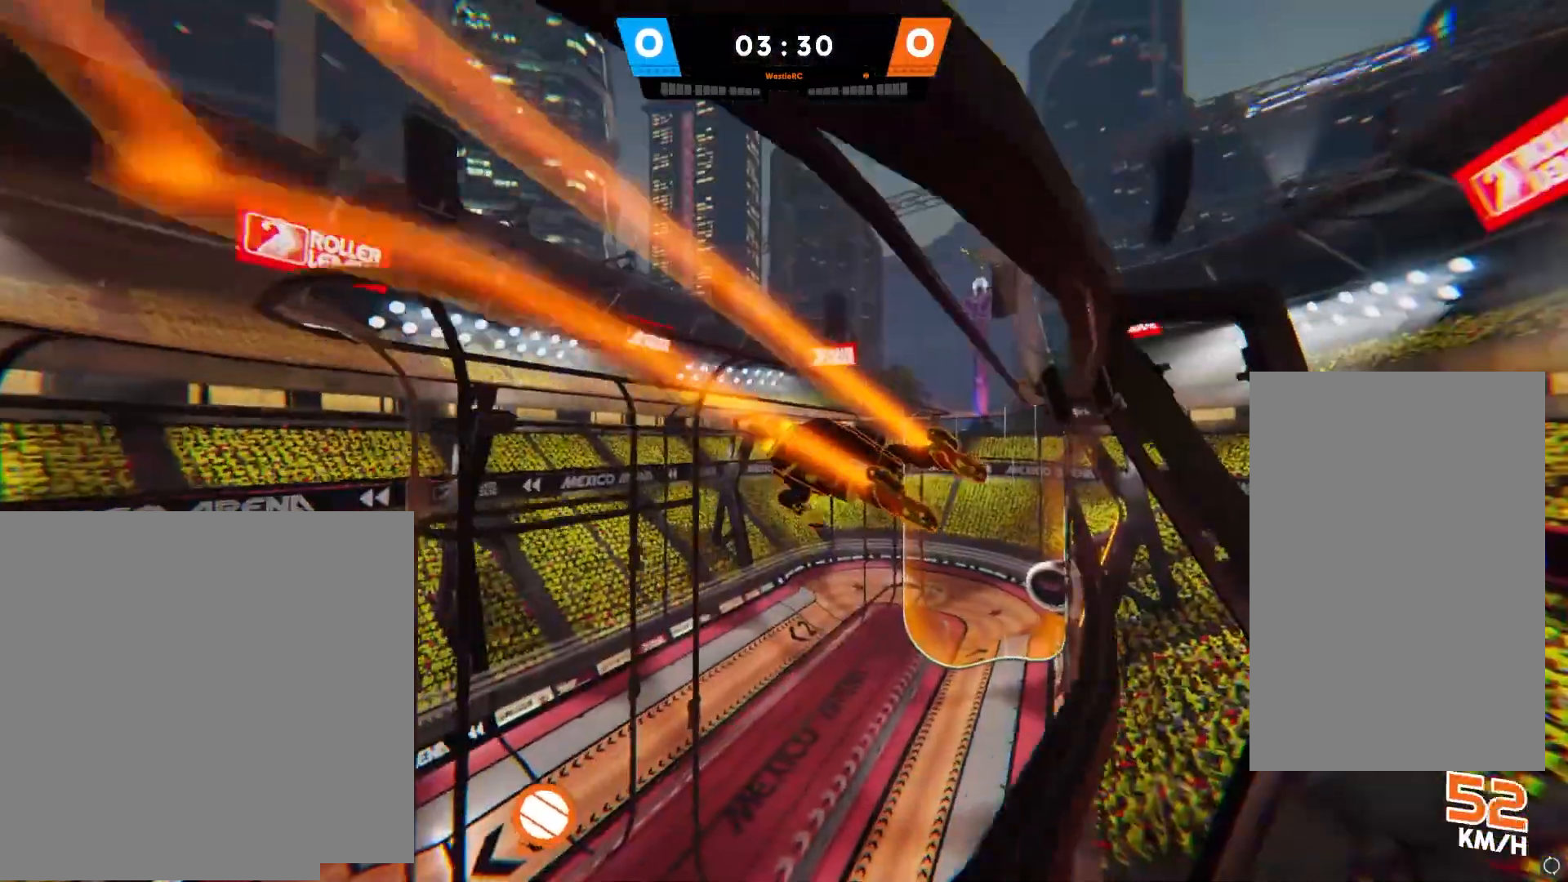
{"buttons": [], "left_stick": "right", "right_stick": "center", "events": [[50, "SQUARE", "down"], [133, "SQUARE", "up"], [250, "CIRCLE", "down"], [300, "CIRCLE", "up"], [383, "CROSS", "down"], [433, "CROSS", "up"]]}
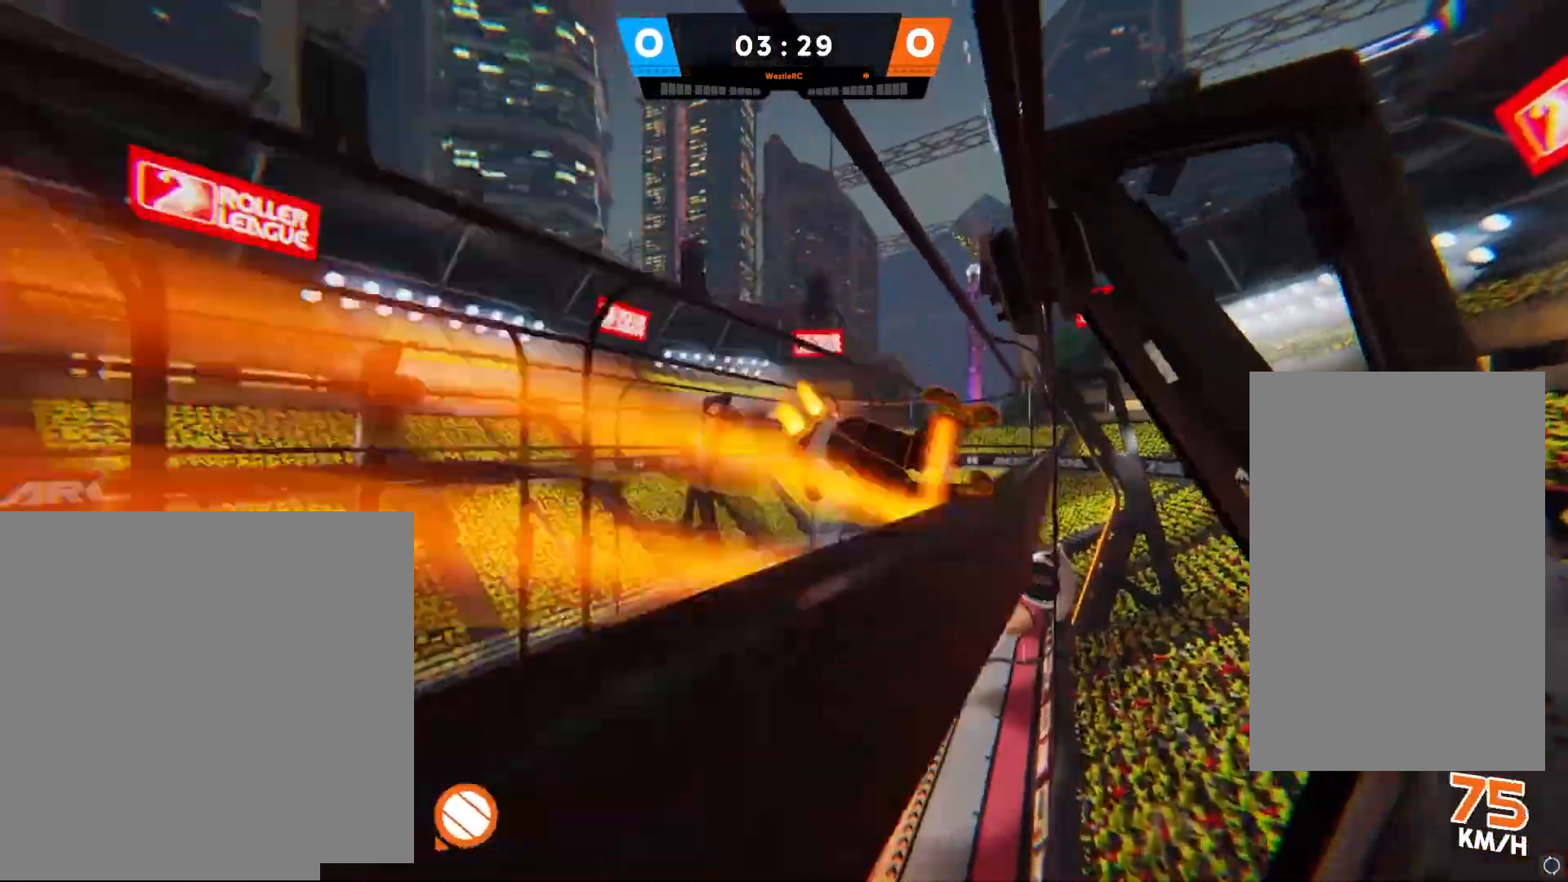
{"buttons": [], "left_stick": "down-right", "right_stick": "left", "events": [[217, "right_stick", "left"], [333, "left_stick", "down-right"]]}
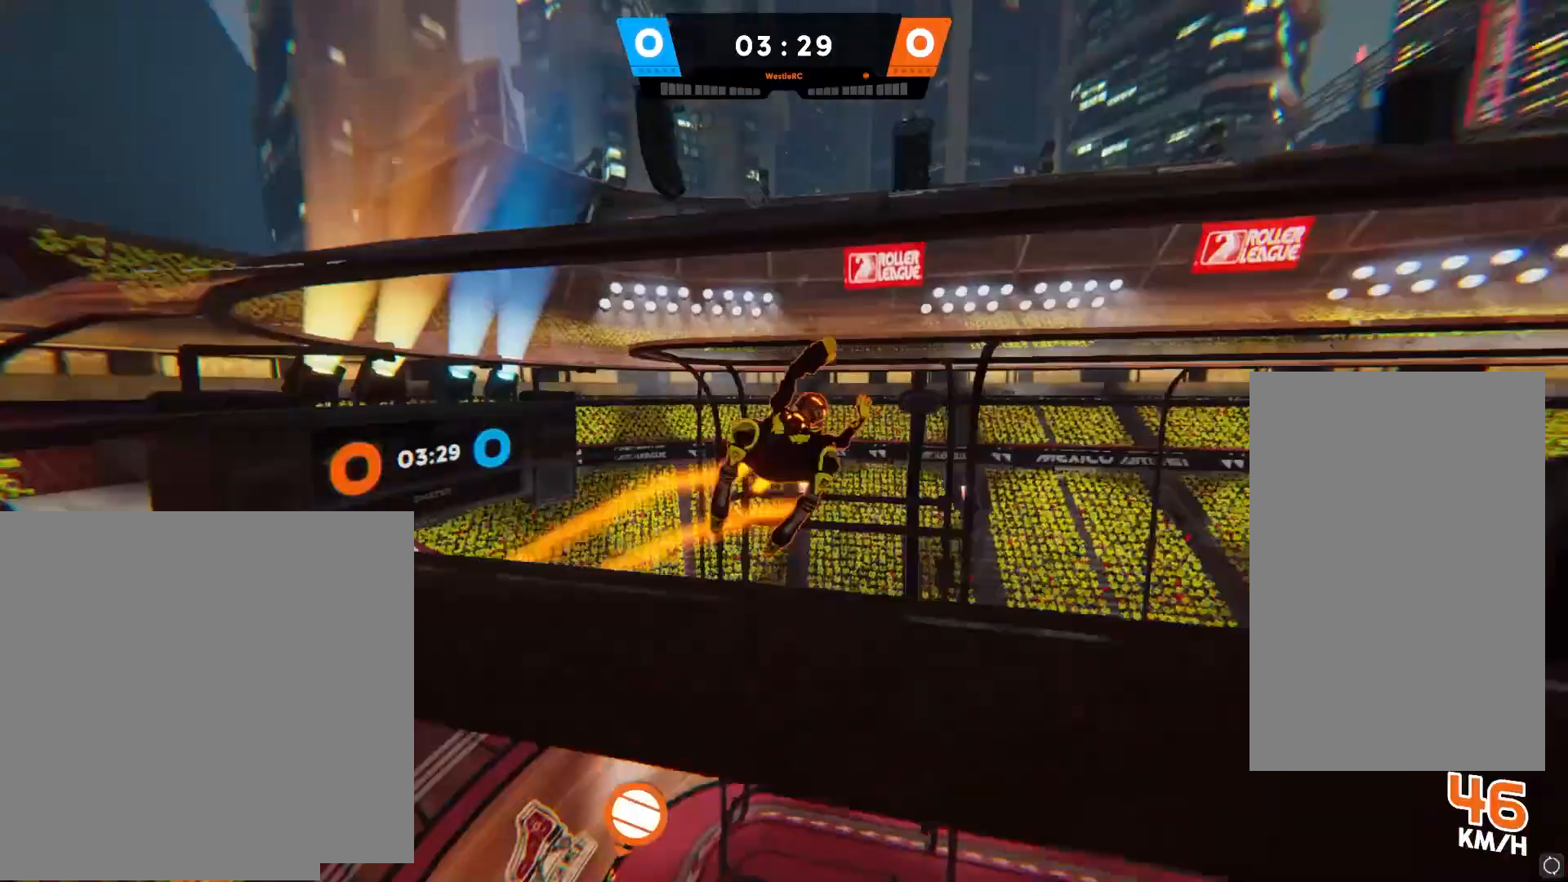
{"buttons": ["SQUARE"], "left_stick": "down-right", "right_stick": "center", "events": [[17, "right_stick", "center"], [400, "SQUARE", "down"]]}
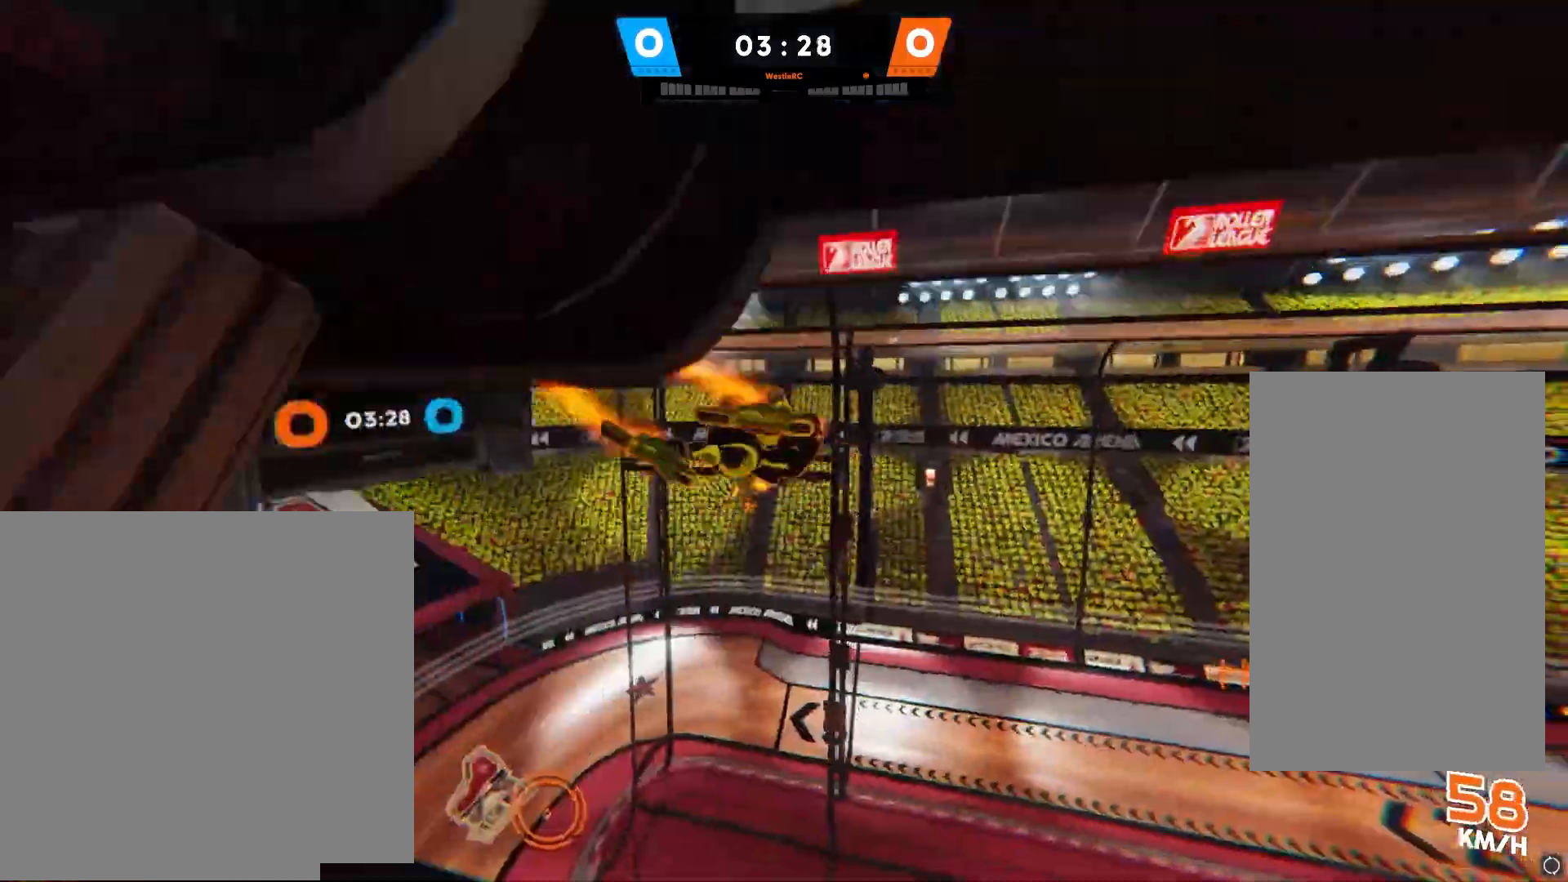
{"buttons": [], "left_stick": "down-right", "right_stick": "center", "events": [[100, "SQUARE", "up"], [200, "CIRCLE", "down"], [283, "CIRCLE", "up"], [367, "CROSS", "down"], [417, "CROSS", "up"]]}
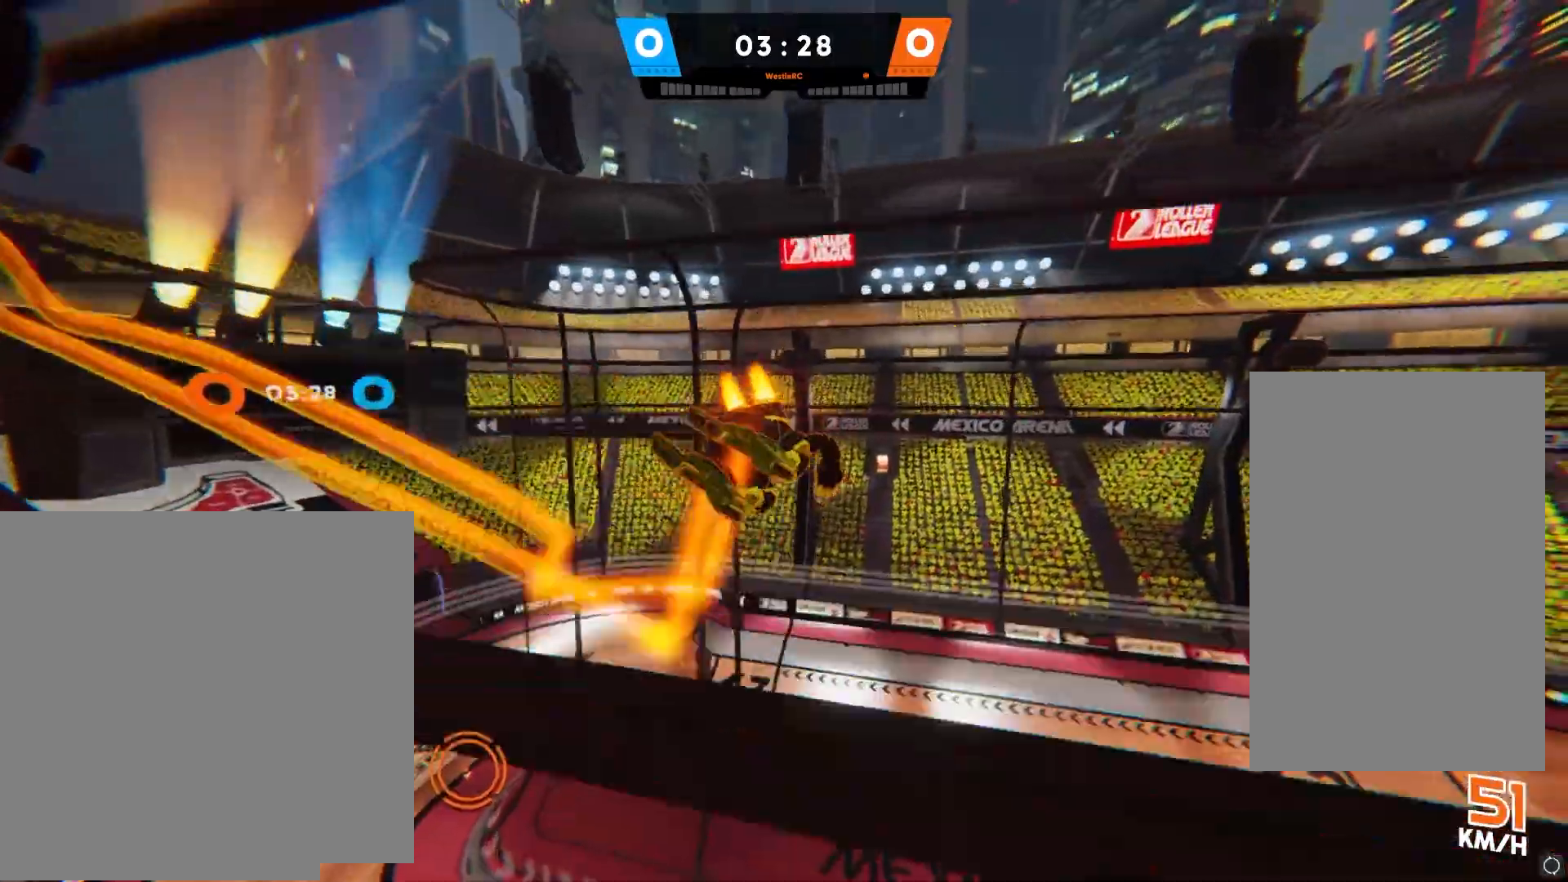
{"buttons": [], "left_stick": "down-right", "right_stick": "center", "events": [[367, "right_stick", "up-right"], [450, "right_stick", "center"]]}
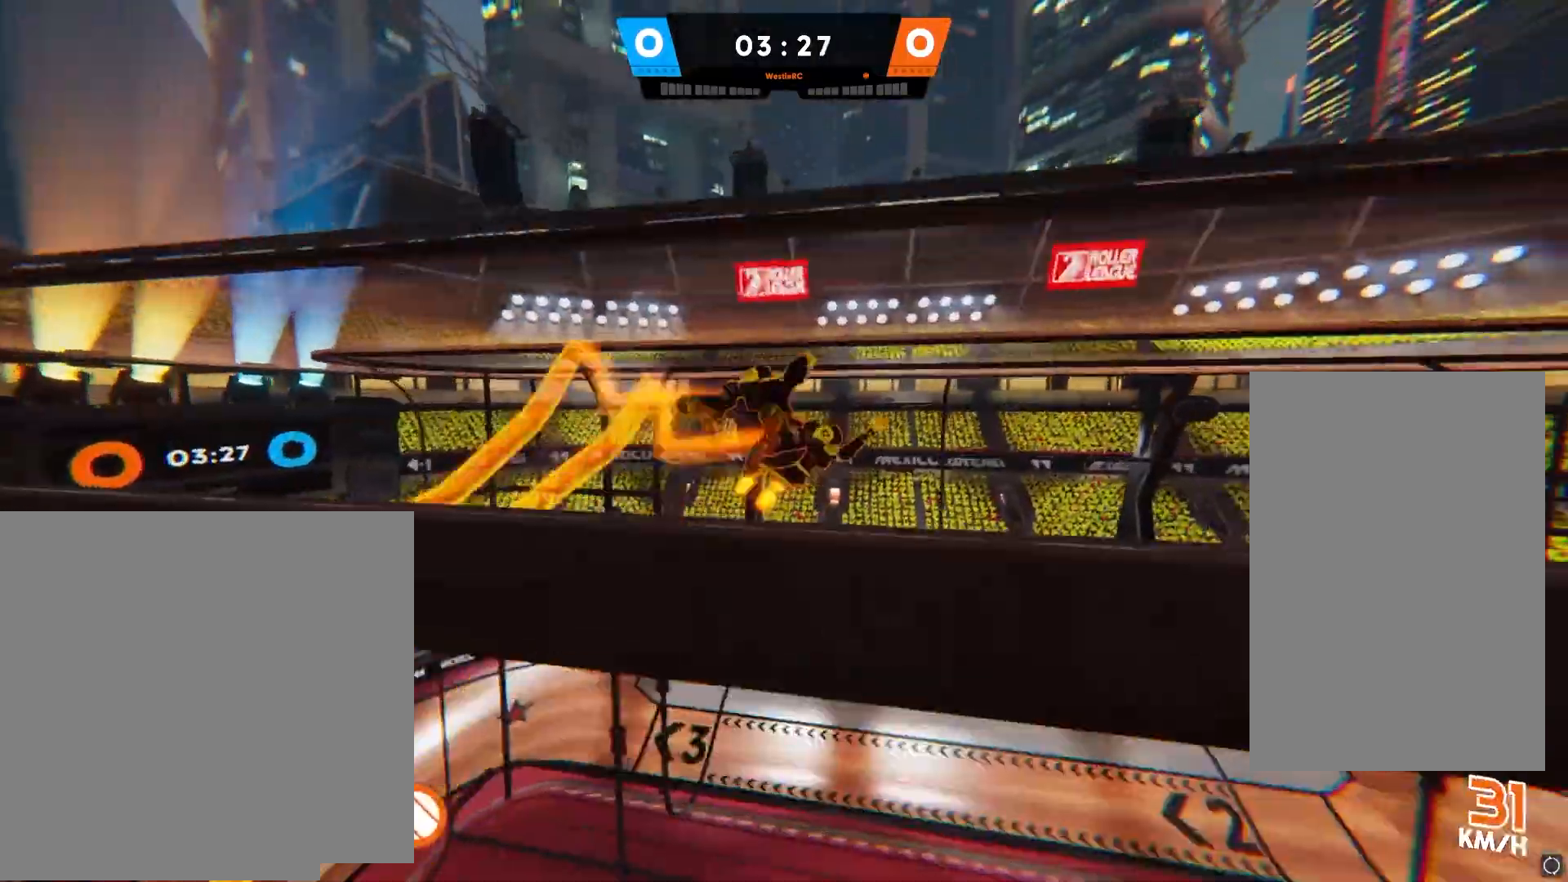
{"buttons": ["SQUARE"], "left_stick": "down-right", "right_stick": "center", "events": [[350, "SQUARE", "down"]]}
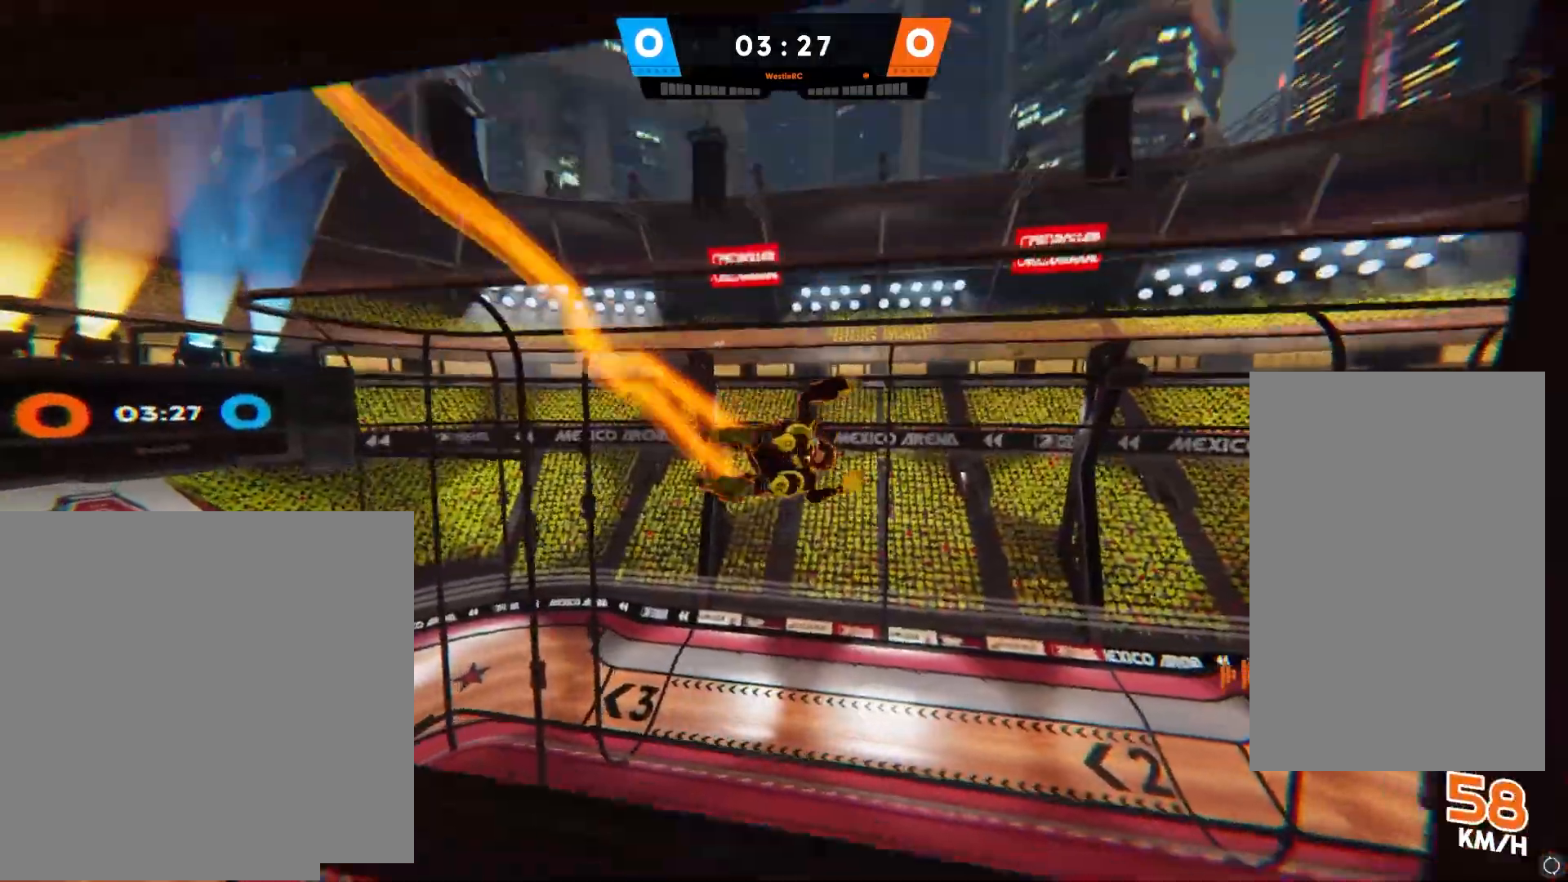
{"buttons": [], "left_stick": "down-right", "right_stick": "center", "events": [[33, "SQUARE", "up"], [133, "CIRCLE", "down"], [217, "CIRCLE", "up"], [300, "CROSS", "down"], [383, "CROSS", "up"]]}
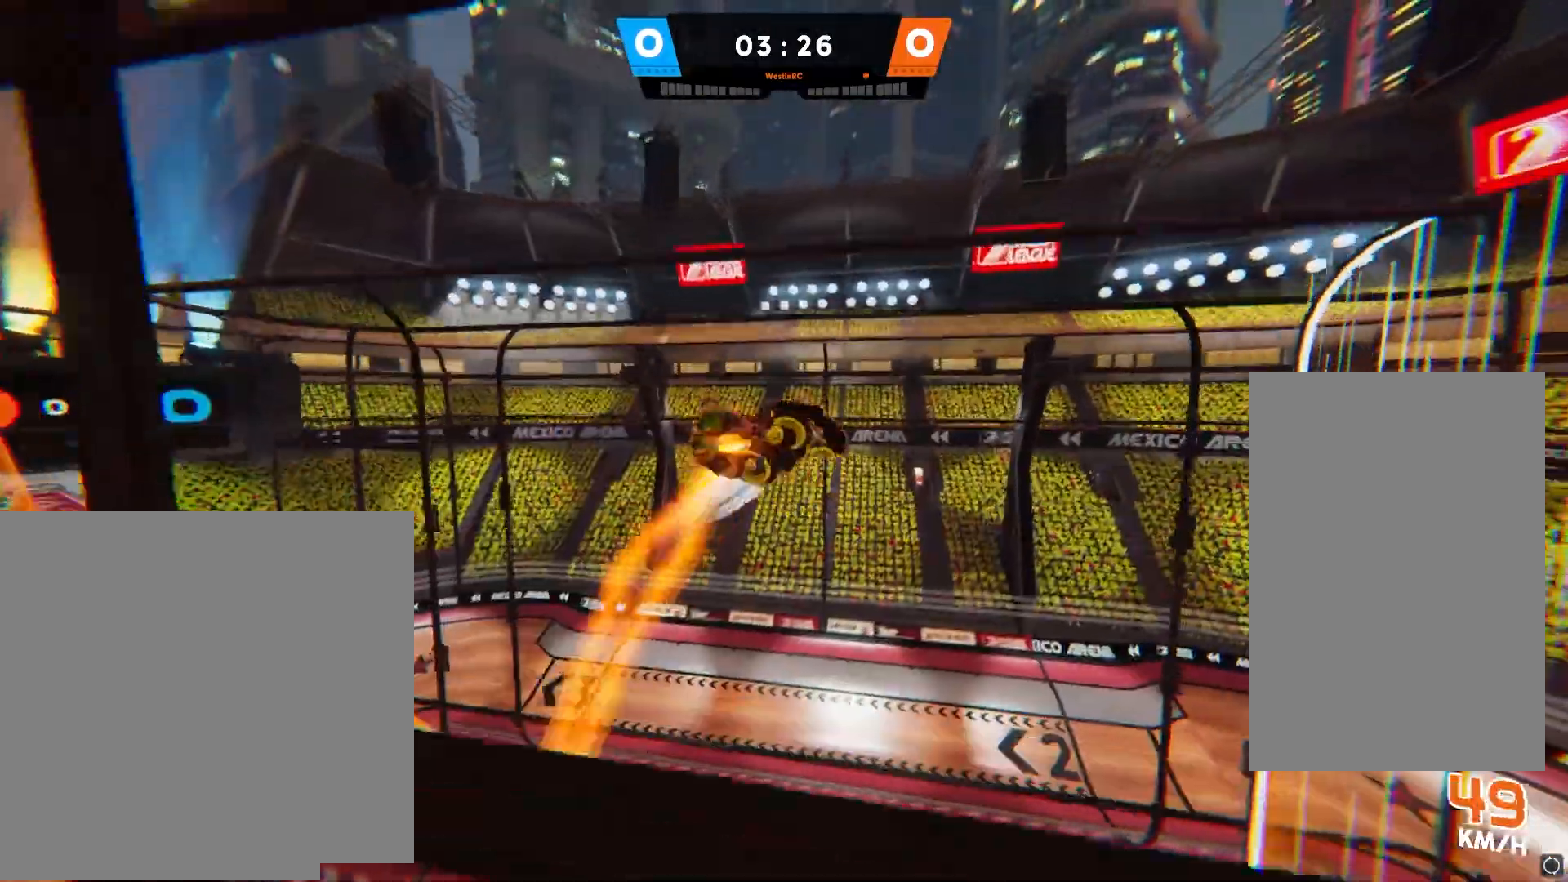
{"buttons": [], "left_stick": "down-right", "right_stick": "center", "events": [[233, "right_stick", "down-right"], [333, "right_stick", "center"]]}
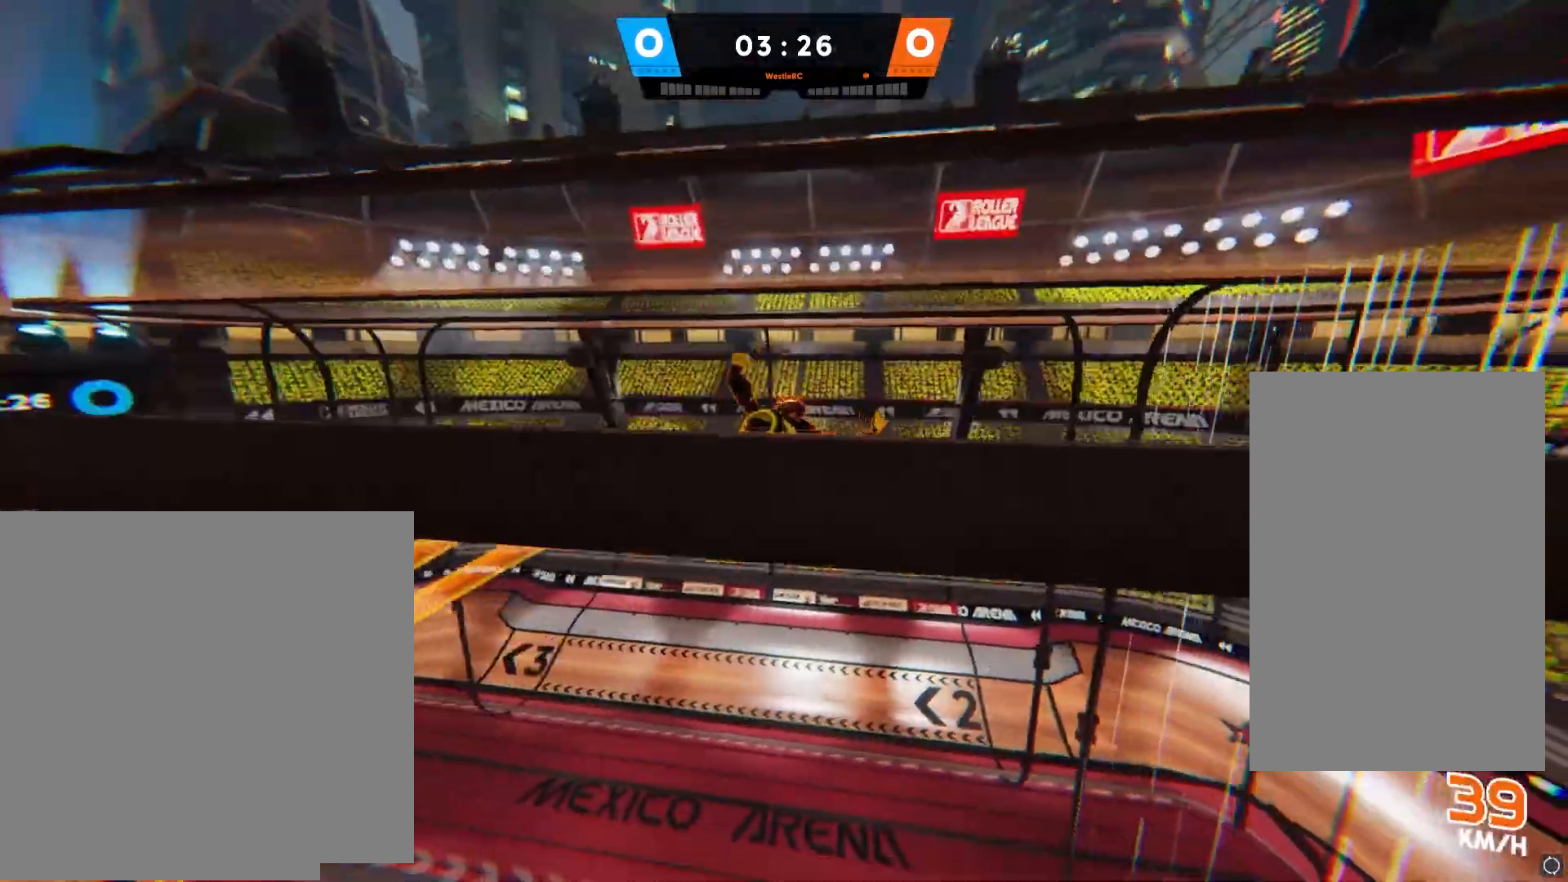
{"buttons": [], "left_stick": "down-right", "right_stick": "center", "events": [[333, "SQUARE", "down"], [500, "SQUARE", "up"]]}
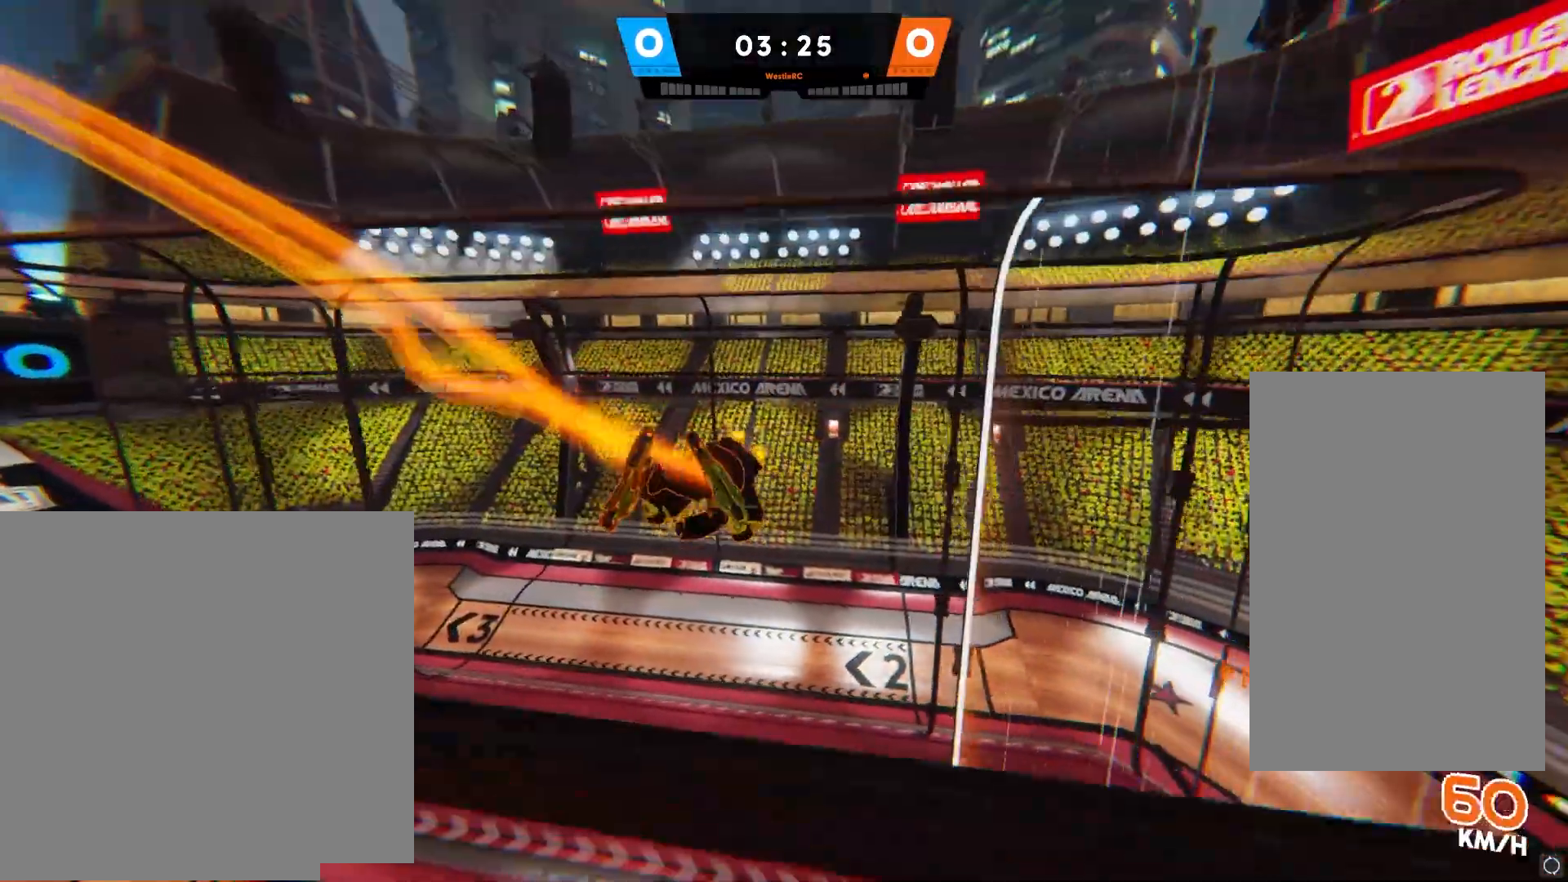
{"buttons": [], "left_stick": "down-right", "right_stick": "center", "events": [[117, "CIRCLE", "down"], [200, "CIRCLE", "up"], [250, "CROSS", "down"], [333, "CROSS", "up"]]}
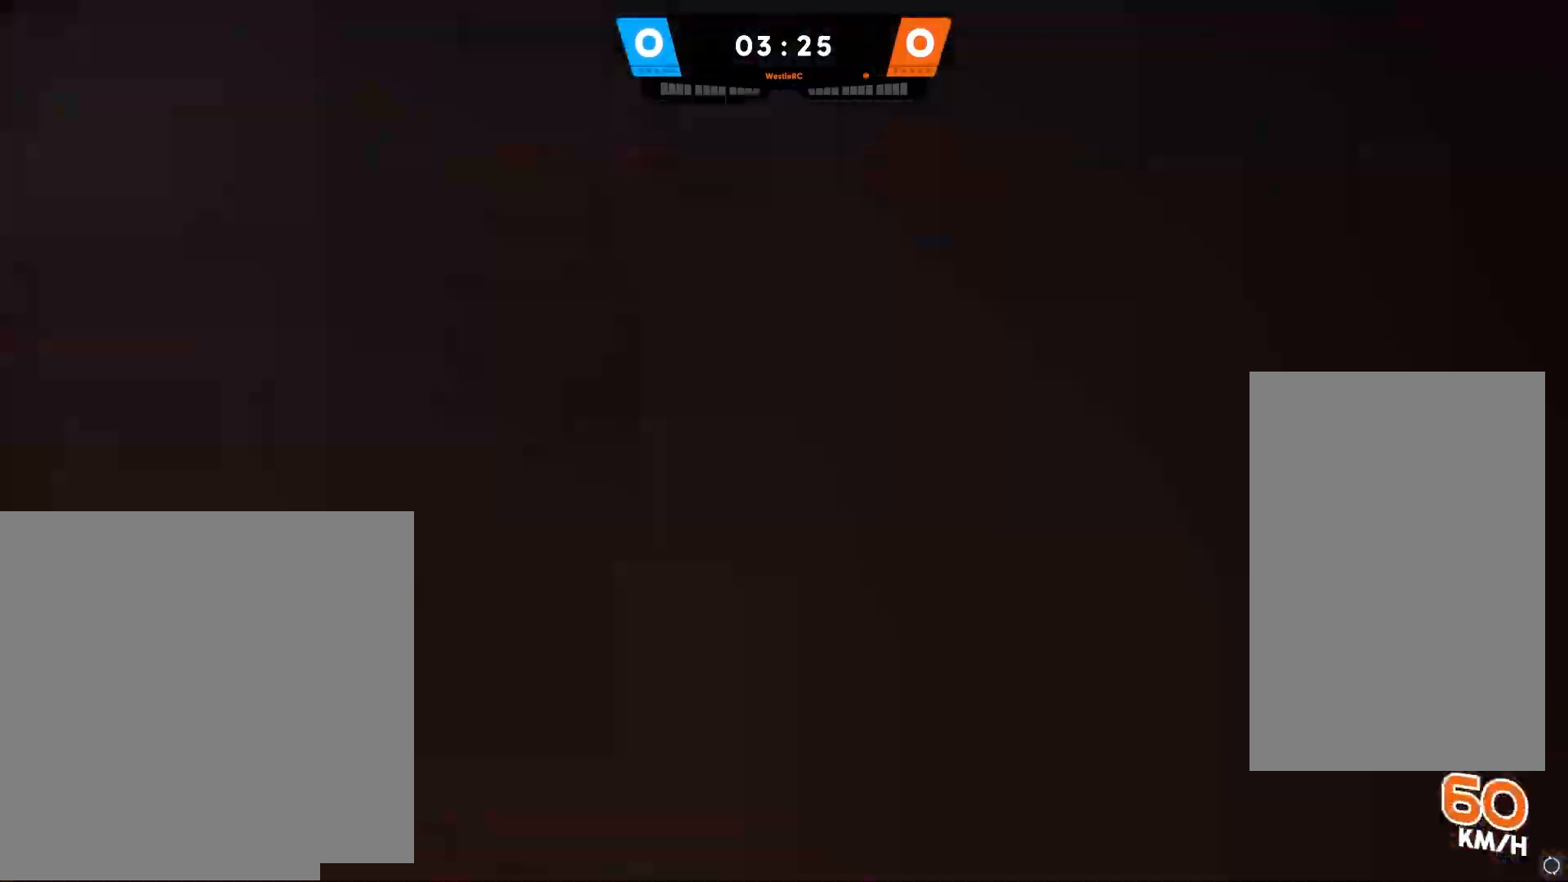
{"buttons": [], "left_stick": "down-right", "right_stick": "center", "events": []}
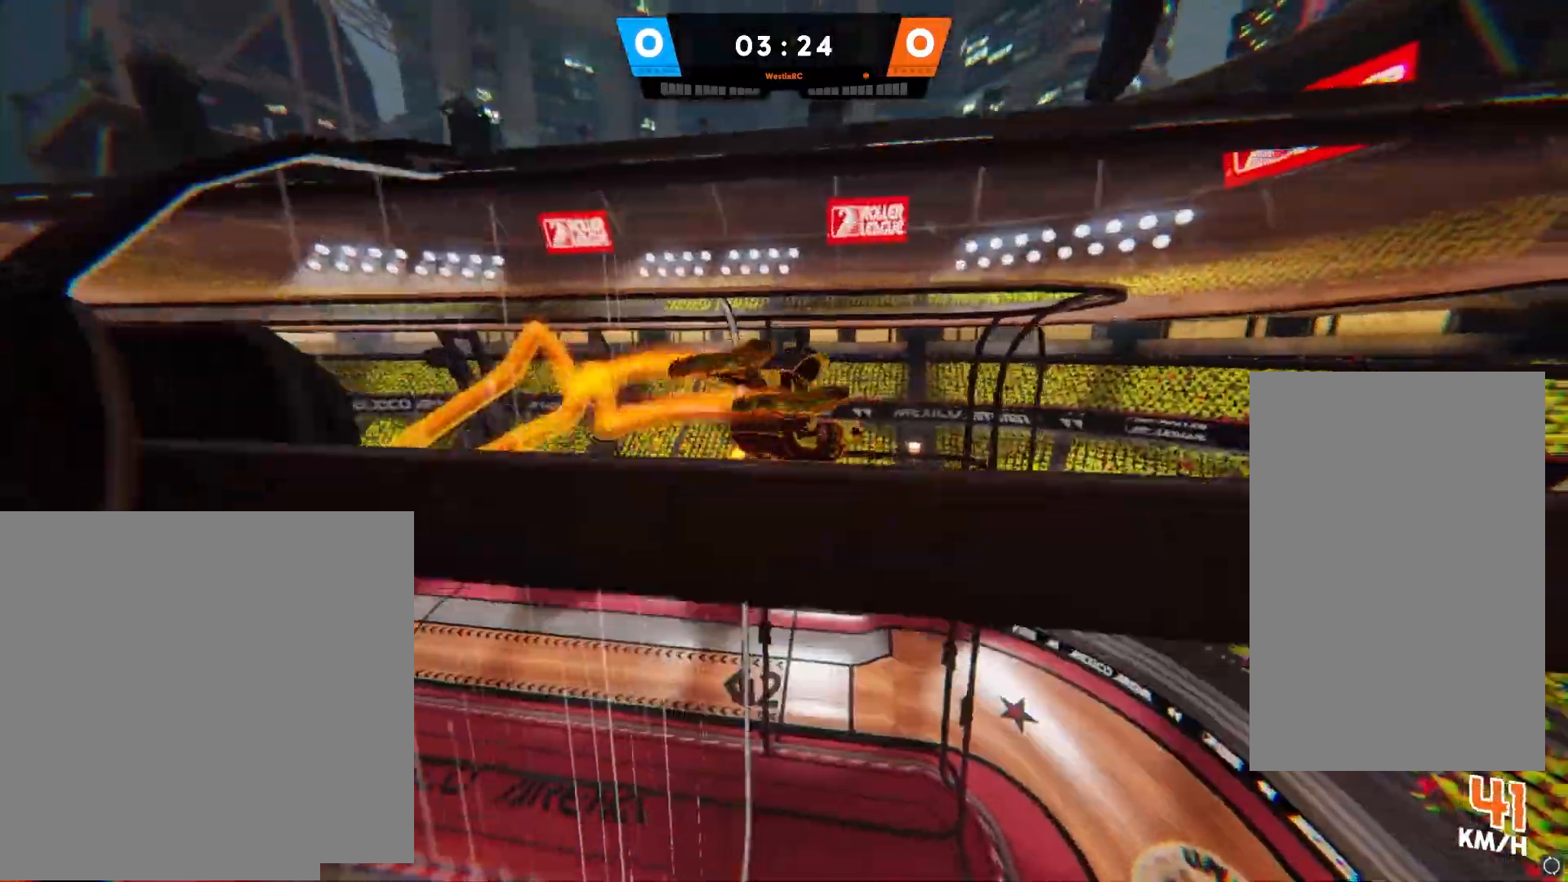
{"buttons": [], "left_stick": "down-right", "right_stick": "center", "events": [[233, "SQUARE", "down"], [400, "SQUARE", "up"]]}
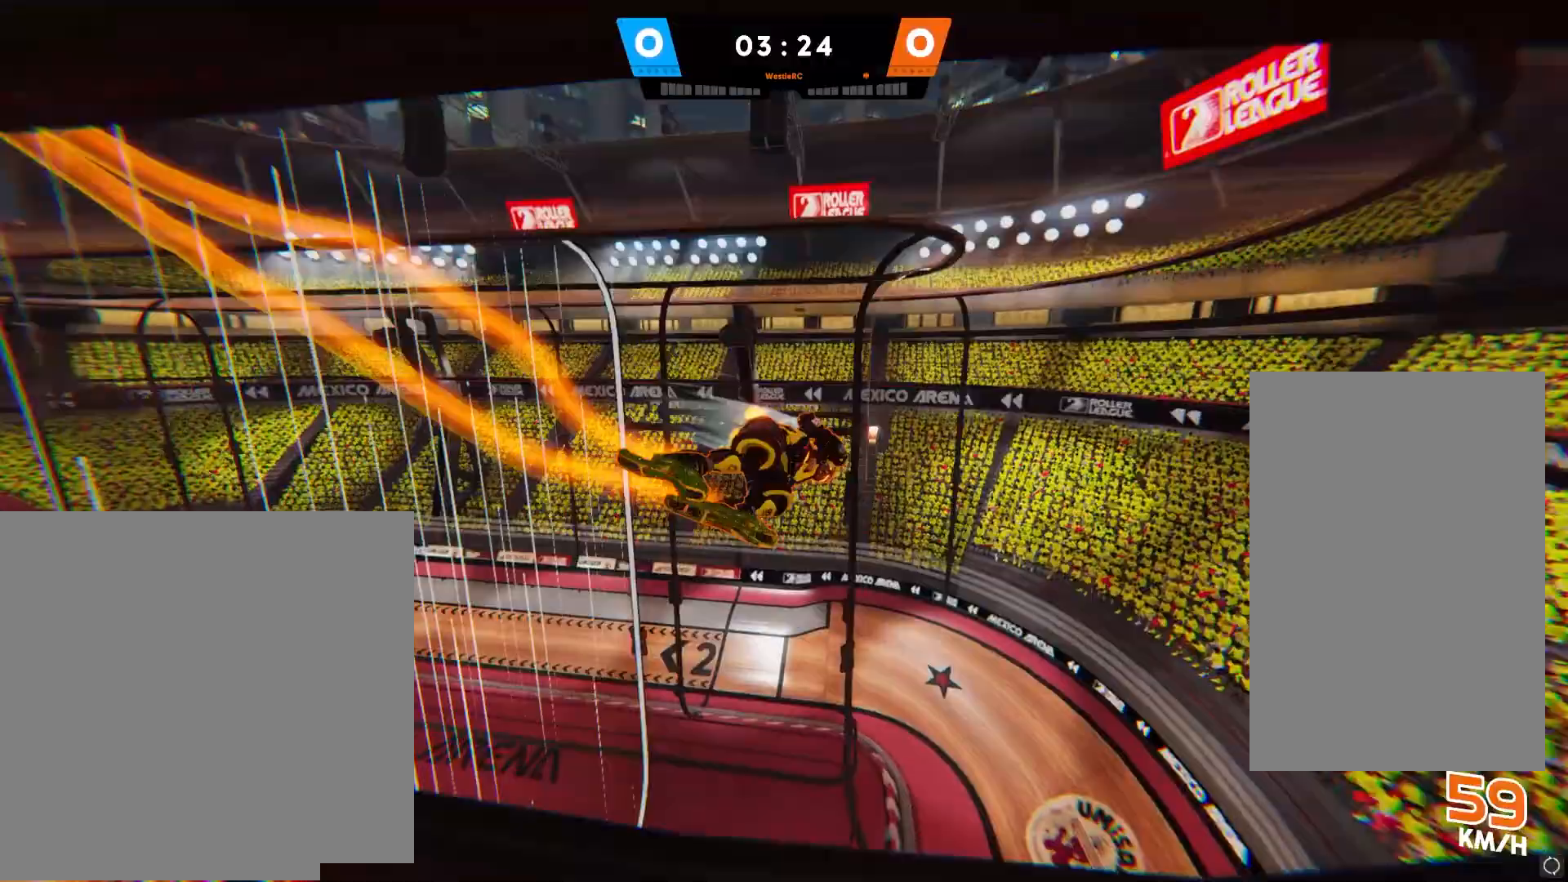
{"buttons": [], "left_stick": "down-right", "right_stick": "up-left", "events": [[17, "CIRCLE", "down"], [67, "CIRCLE", "up"], [150, "CROSS", "down"], [233, "CROSS", "up"], [417, "right_stick", "up-left"]]}
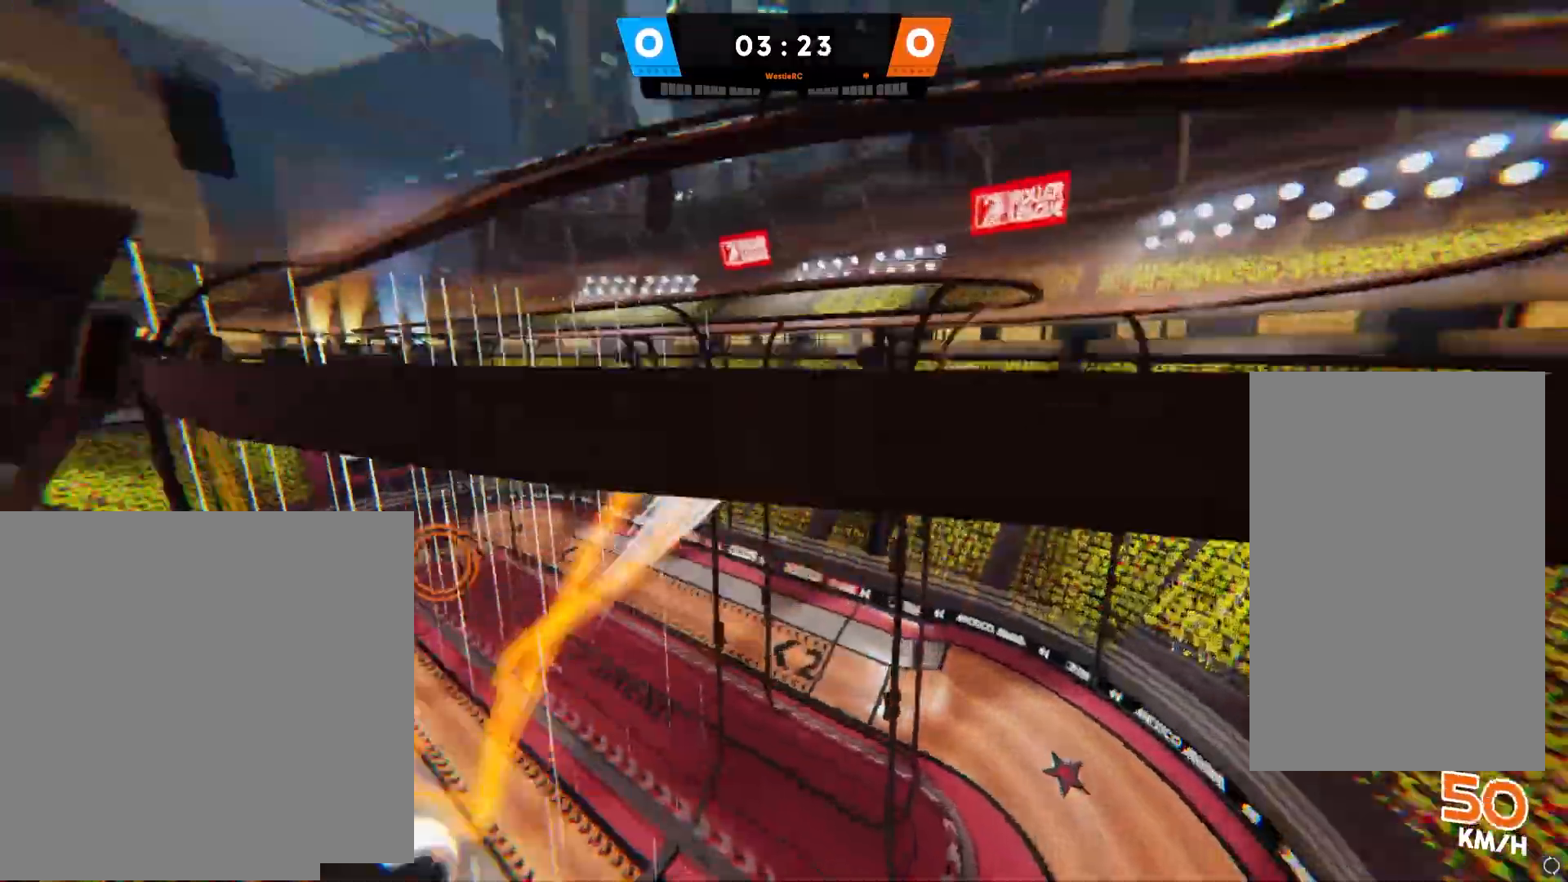
{"buttons": ["SQUARE"], "left_stick": "down-right", "right_stick": "center", "events": [[100, "right_stick", "center"], [500, "SQUARE", "down"]]}
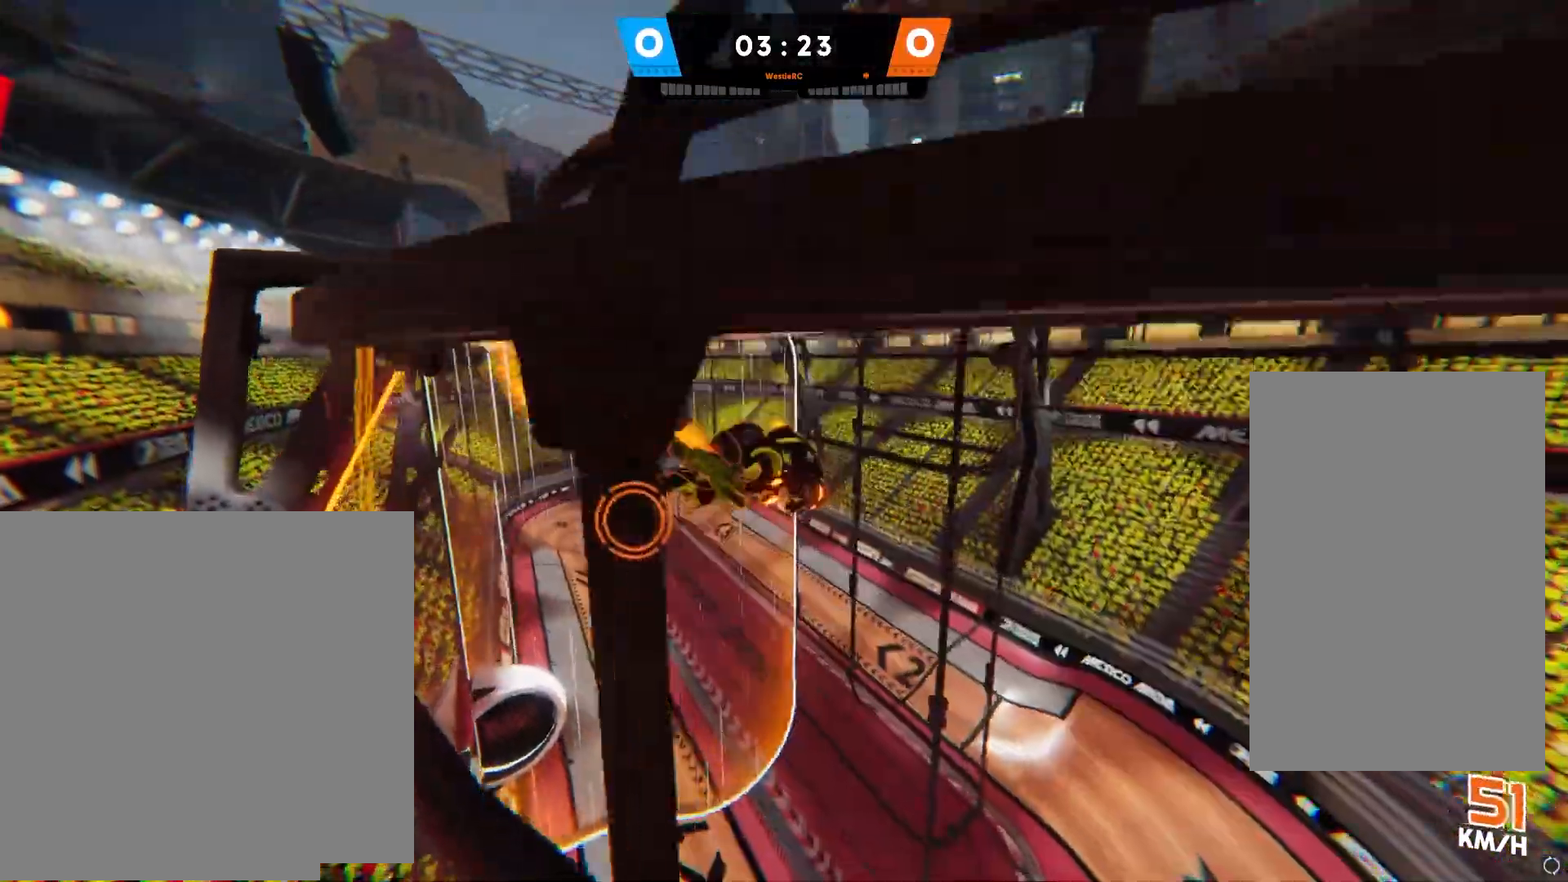
{"buttons": [], "left_stick": "down-right", "right_stick": "center", "events": [[167, "SQUARE", "up"], [250, "CIRCLE", "down"], [333, "CIRCLE", "up"], [417, "CROSS", "down"], [500, "CROSS", "up"]]}
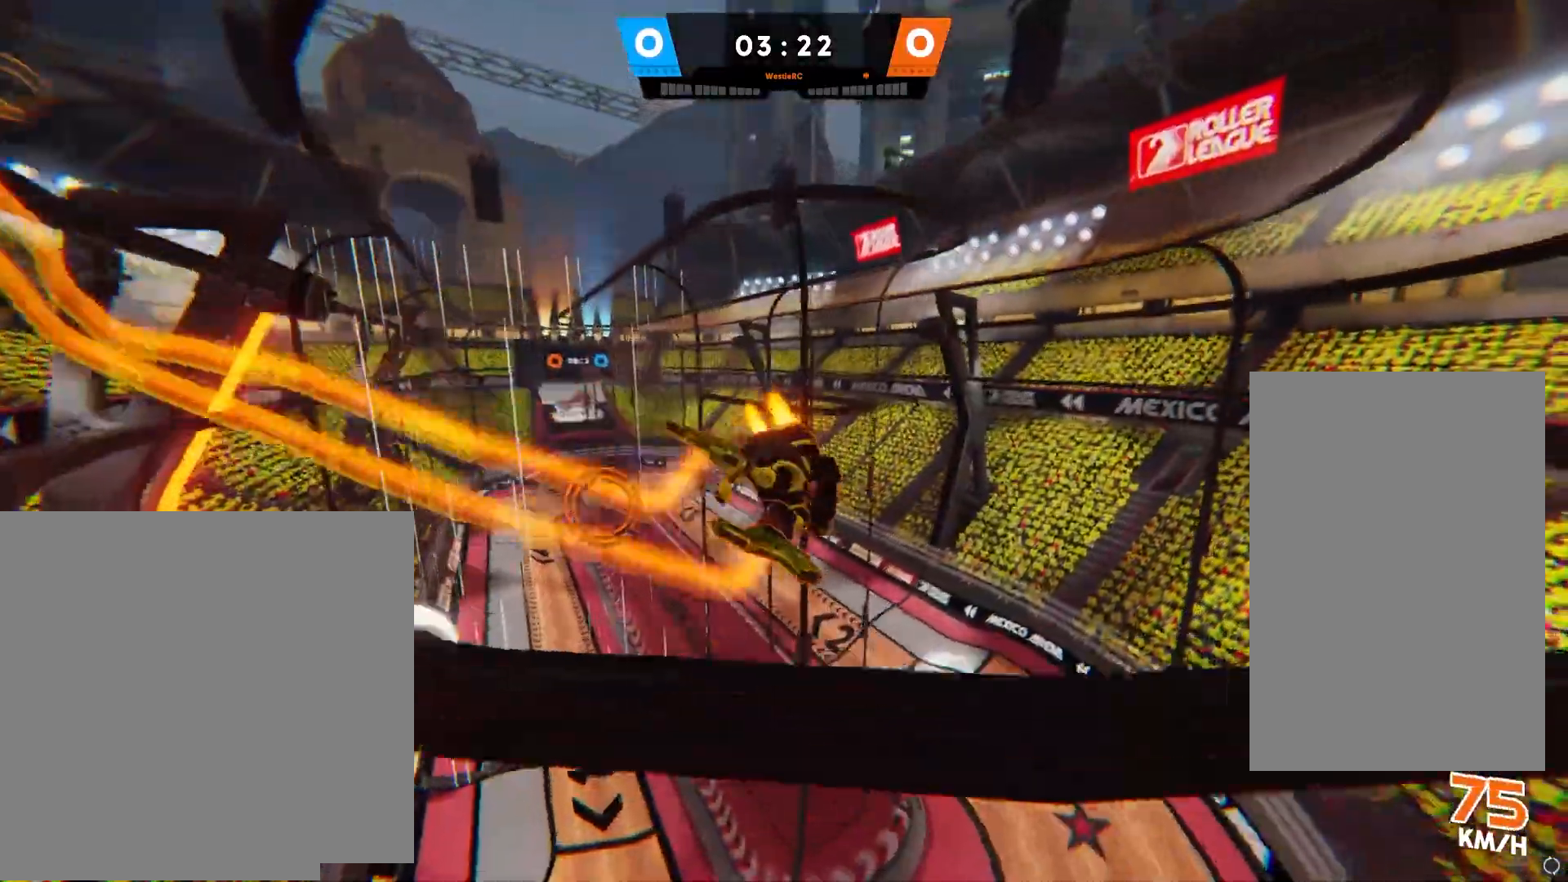
{"buttons": [], "left_stick": "down-right", "right_stick": "up-left", "events": [[433, "right_stick", "up-left"]]}
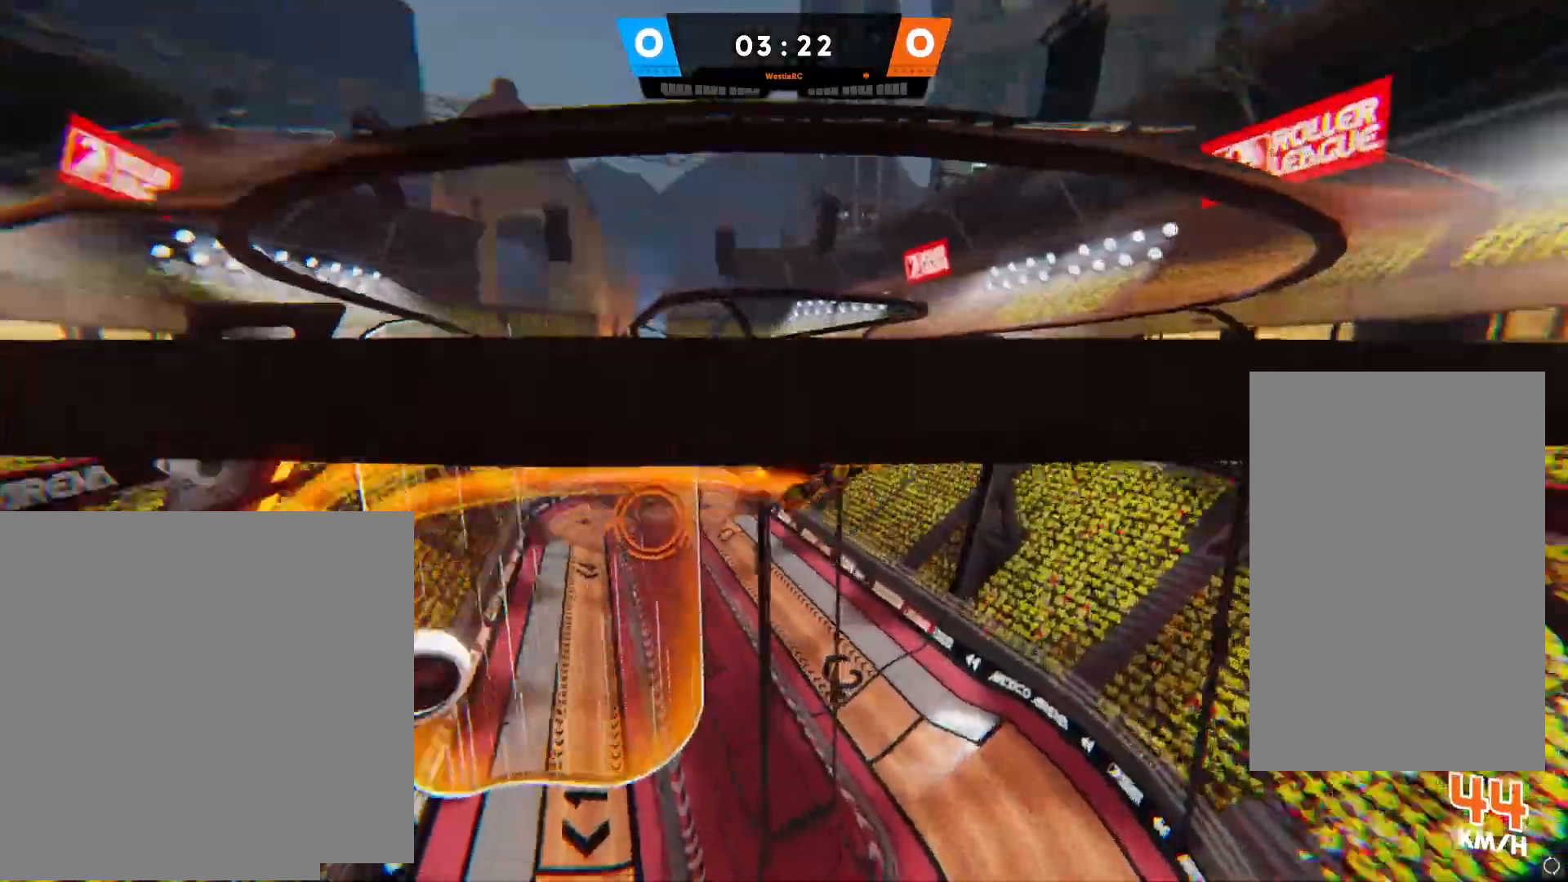
{"buttons": [], "left_stick": "down-right", "right_stick": "center", "events": [[117, "right_stick", "left"], [267, "right_stick", "center"], [300, "SQUARE", "down"], [417, "SQUARE", "up"]]}
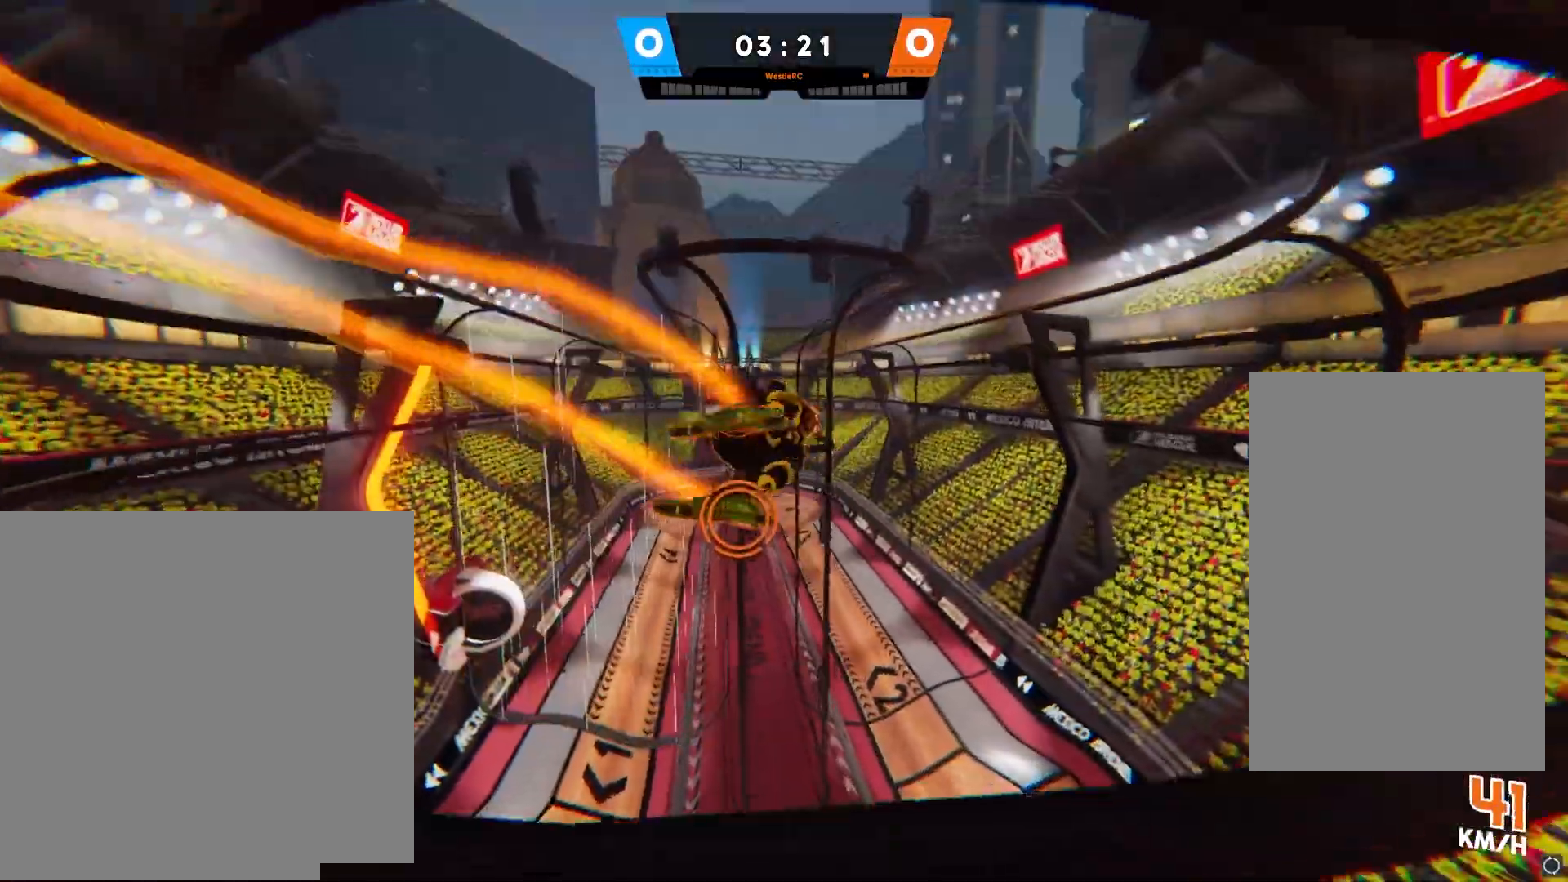
{"buttons": [], "left_stick": "down-right", "right_stick": "center", "events": [[50, "CIRCLE", "down"], [100, "CIRCLE", "up"], [200, "CROSS", "down"], [250, "CROSS", "up"]]}
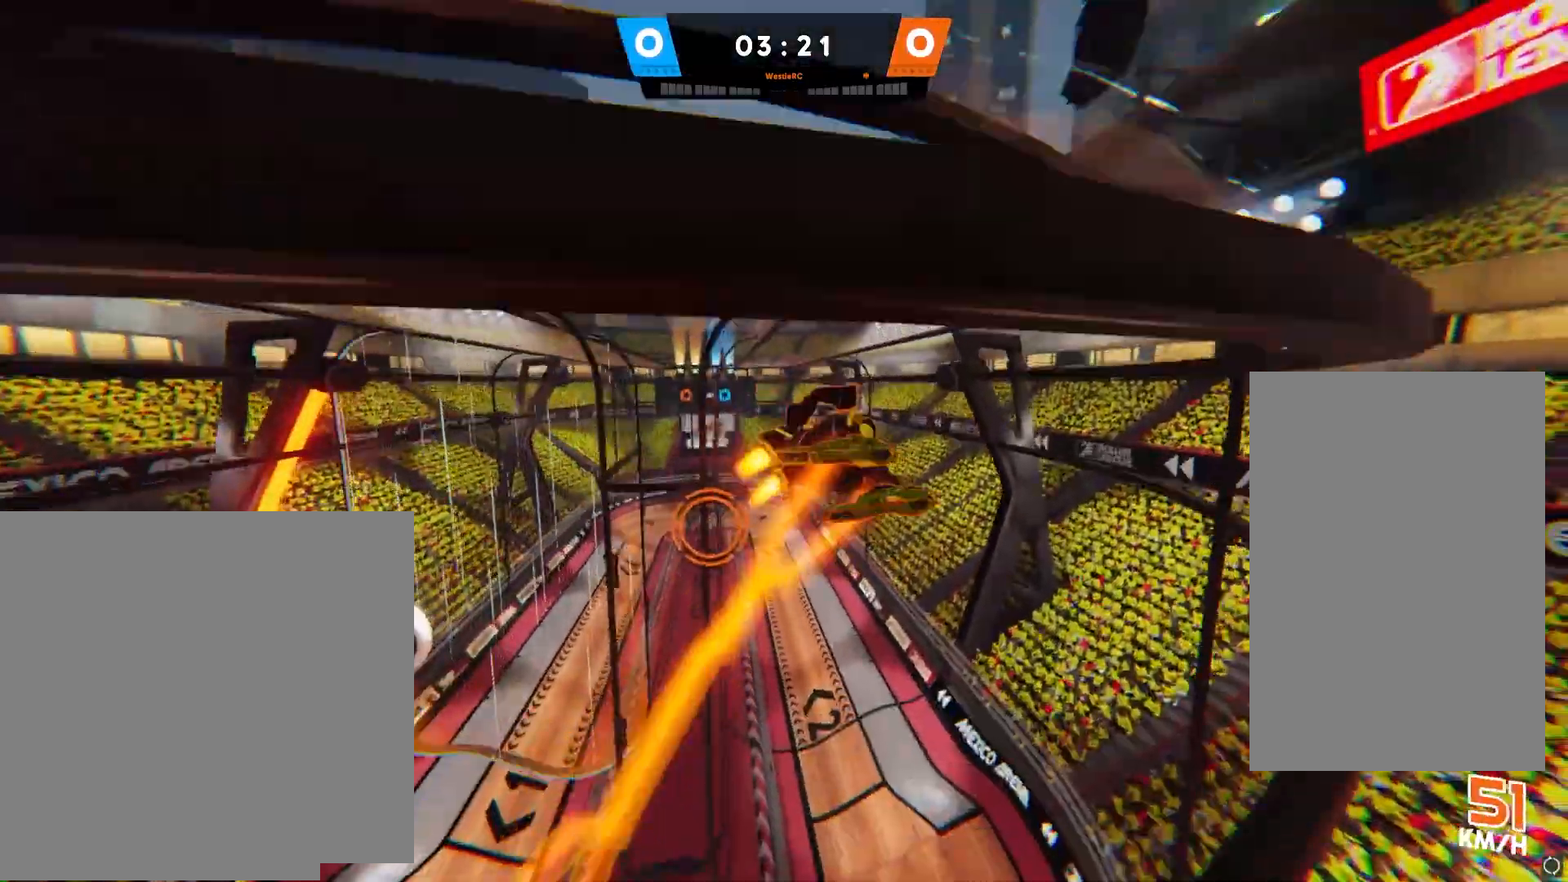
{"buttons": [], "left_stick": "down-right", "right_stick": "center", "events": [[200, "right_stick", "left"], [417, "right_stick", "center"]]}
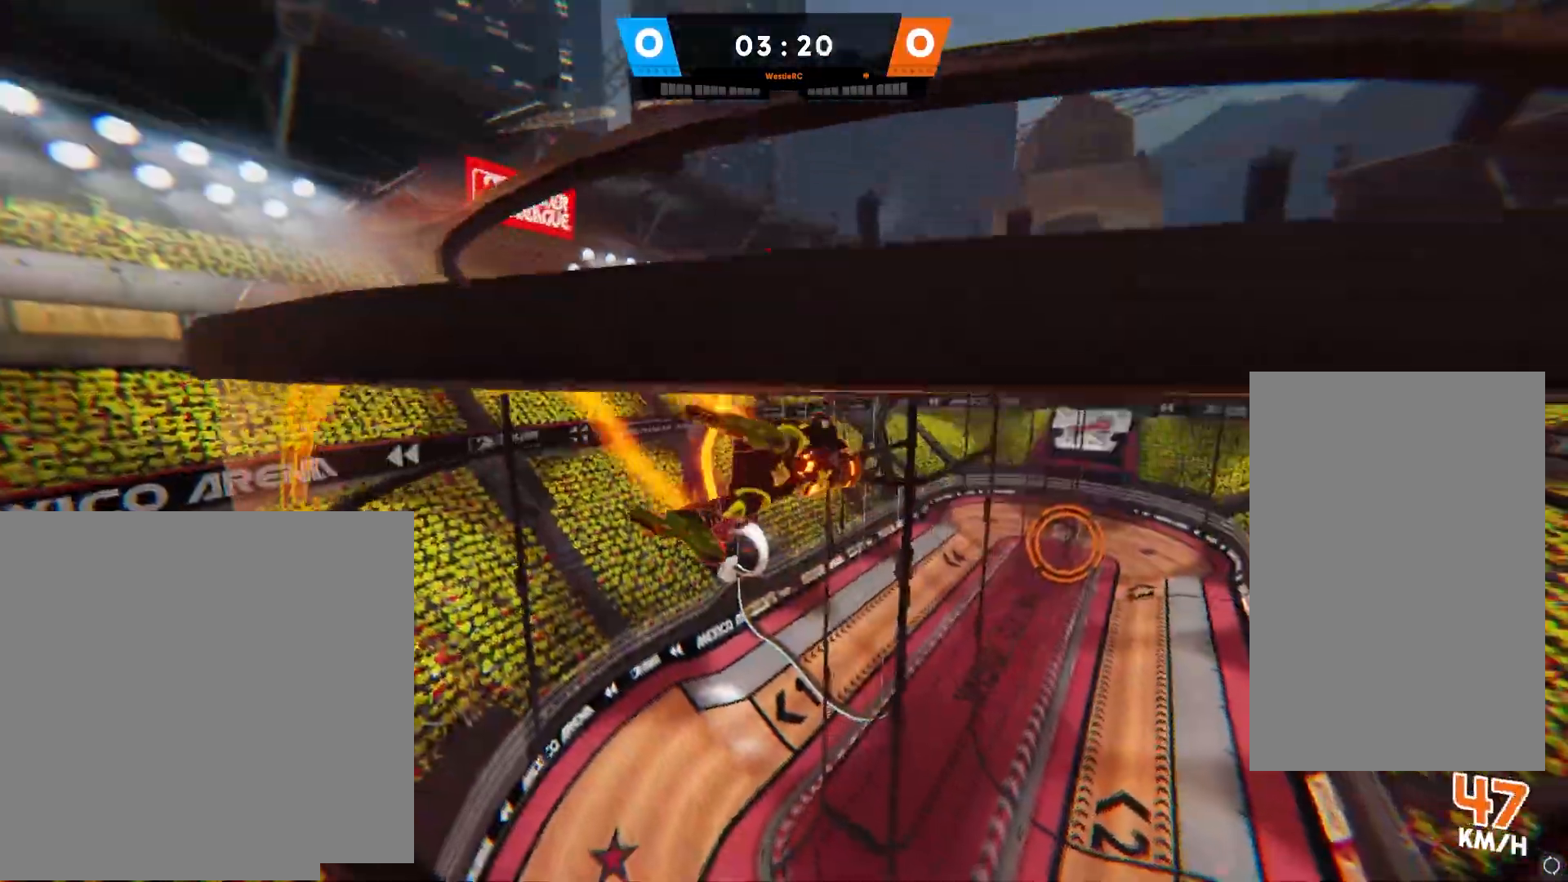
{"buttons": [], "left_stick": "down-right", "right_stick": "center", "events": [[133, "SQUARE", "down"], [283, "SQUARE", "up"], [417, "CIRCLE", "down"], [450, "CIRCLE", "up"]]}
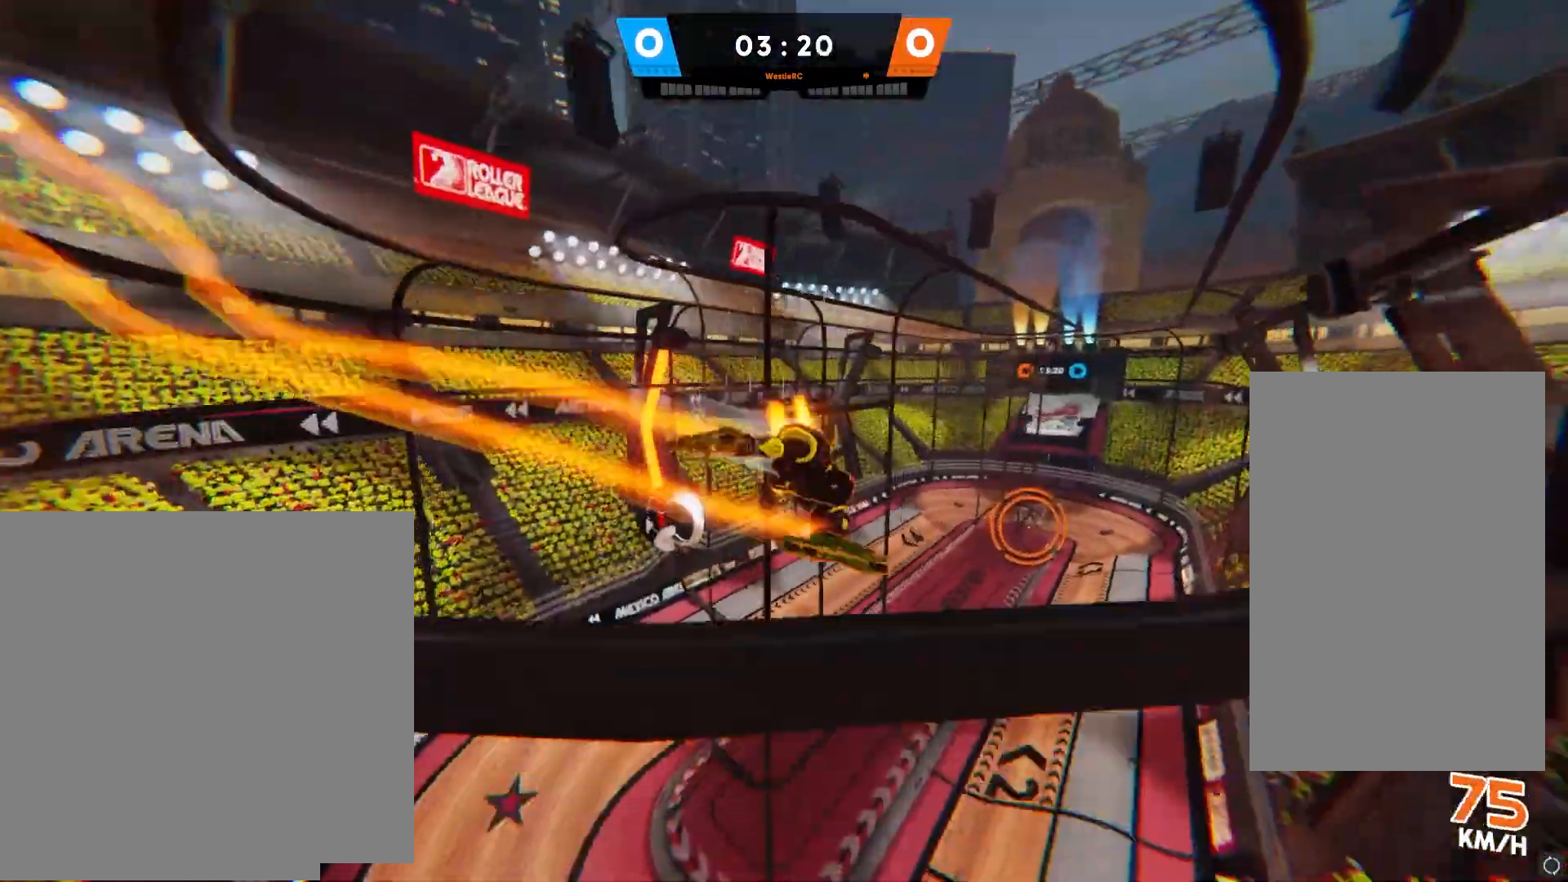
{"buttons": [], "left_stick": "down-right", "right_stick": "center", "events": [[50, "CROSS", "down"], [100, "CROSS", "up"]]}
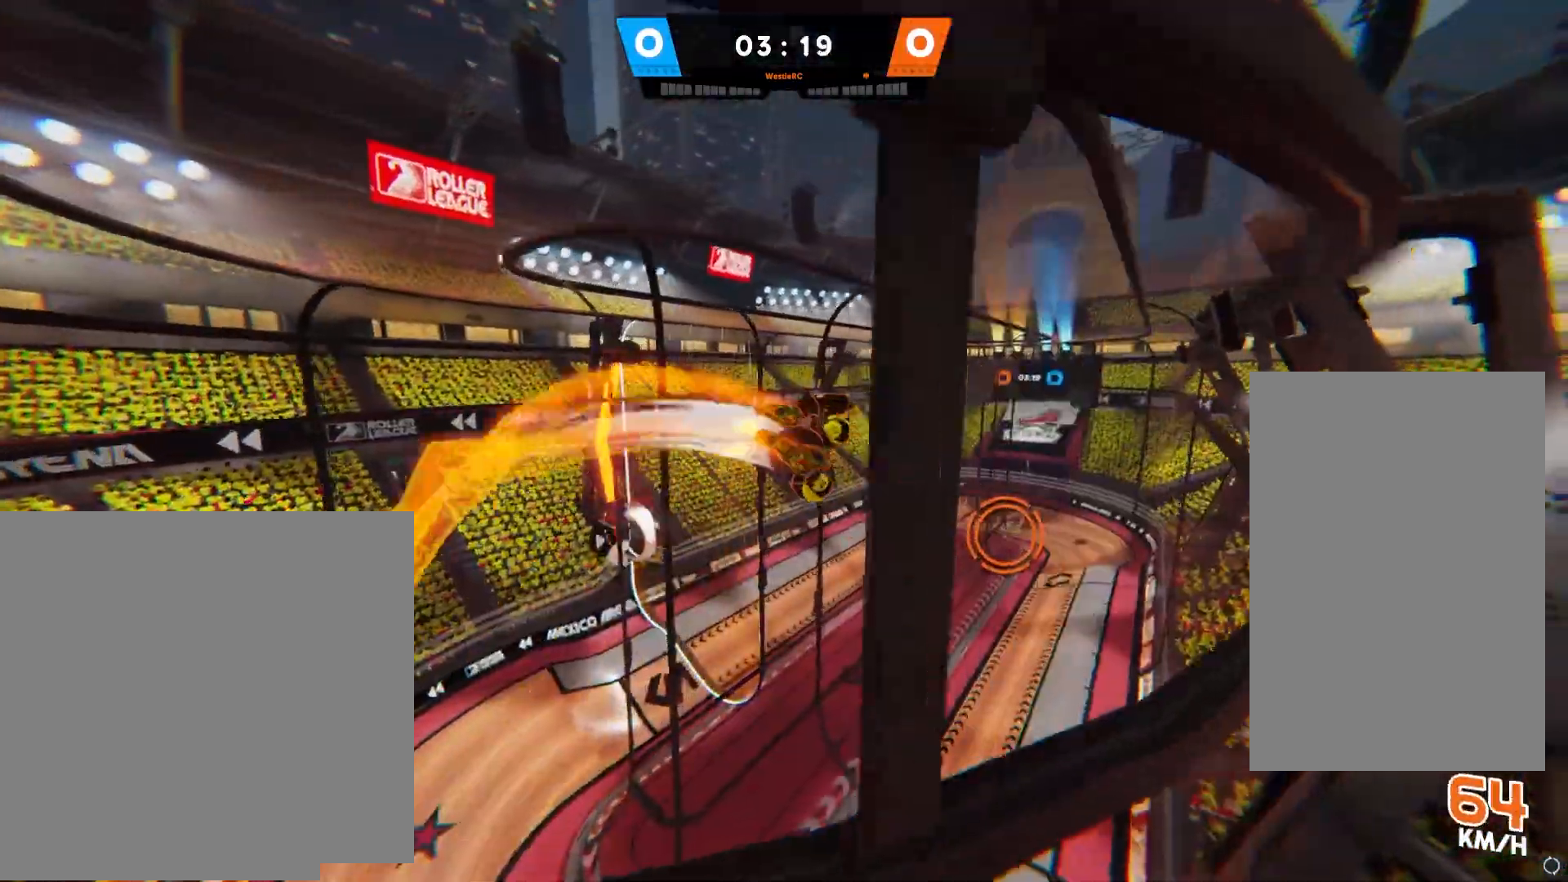
{"buttons": [], "left_stick": "right", "right_stick": "right", "events": [[200, "left_stick", "right"], [433, "right_stick", "right"]]}